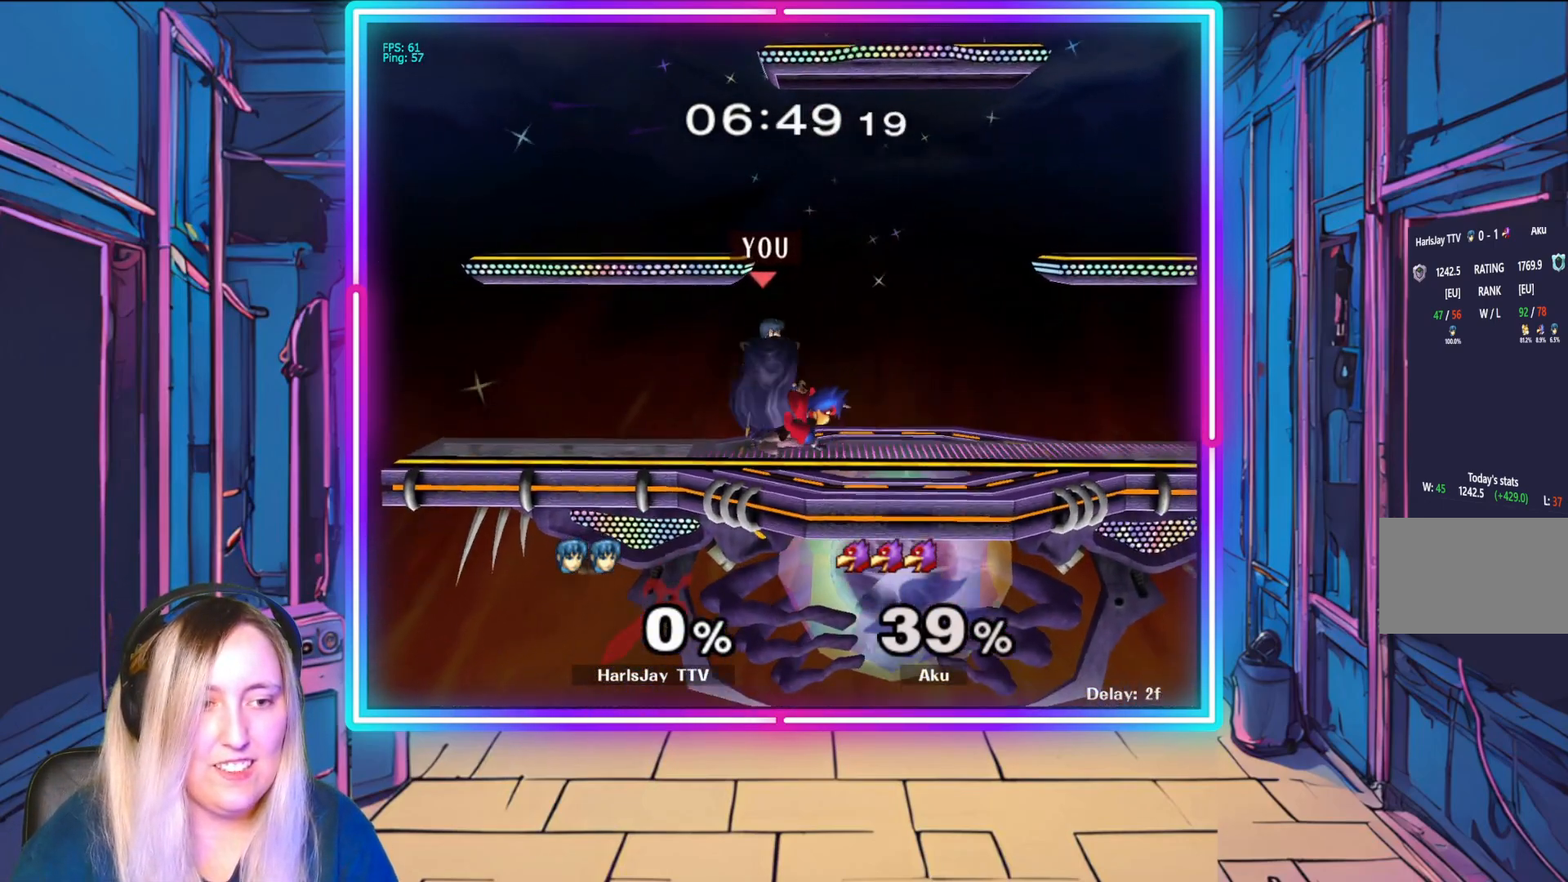
Gameplay with a controller (Nintendo layout); each line is a JSON object with the inputs held at the frame after it. "events" lists button and stick changes between this image and that frame as [ms after this image, input, new state], when the widget could be followed in between. Not read: L3 R3 START right_stick.
{"buttons": ["A", "R1"], "left_stick": "center", "events": [[83, "A", "up"], [150, "A", "down"], [233, "left_stick", "right"], [250, "A", "up"], [317, "A", "down"], [333, "R1", "down"], [417, "A", "up"], [450, "left_stick", "center"], [483, "A", "down"]]}
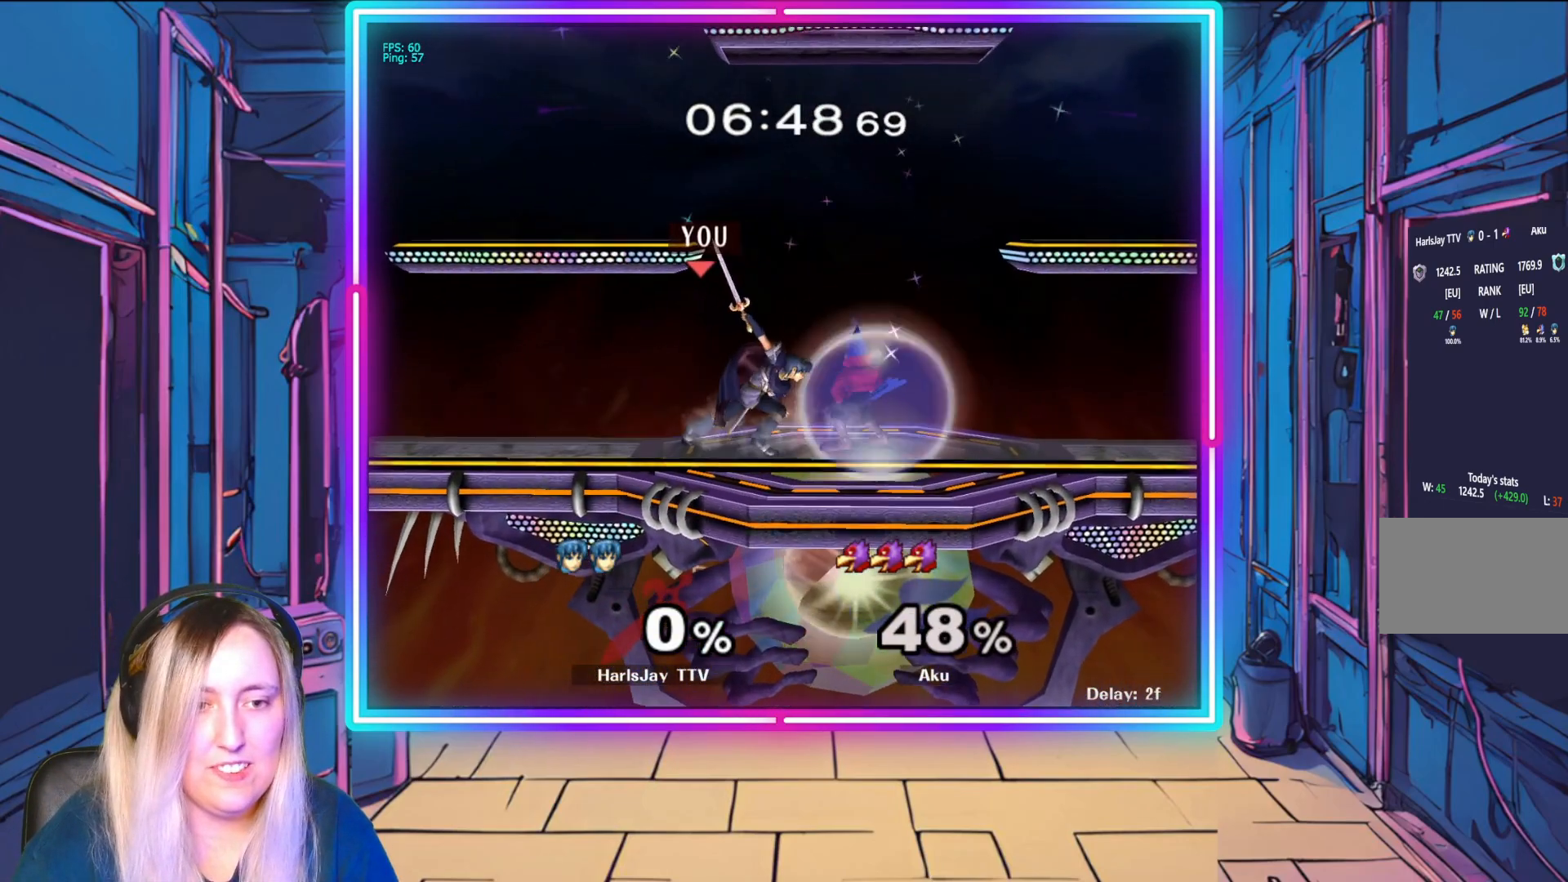
{"buttons": [], "left_stick": "right", "events": [[50, "A", "up"], [83, "left_stick", "right"], [100, "R1", "up"], [133, "A", "down"], [133, "R1", "down"], [217, "A", "up"], [267, "R1", "up"], [283, "left_stick", "center"], [317, "A", "down"], [317, "R1", "down"], [400, "A", "up"], [433, "R1", "up"], [433, "left_stick", "right"]]}
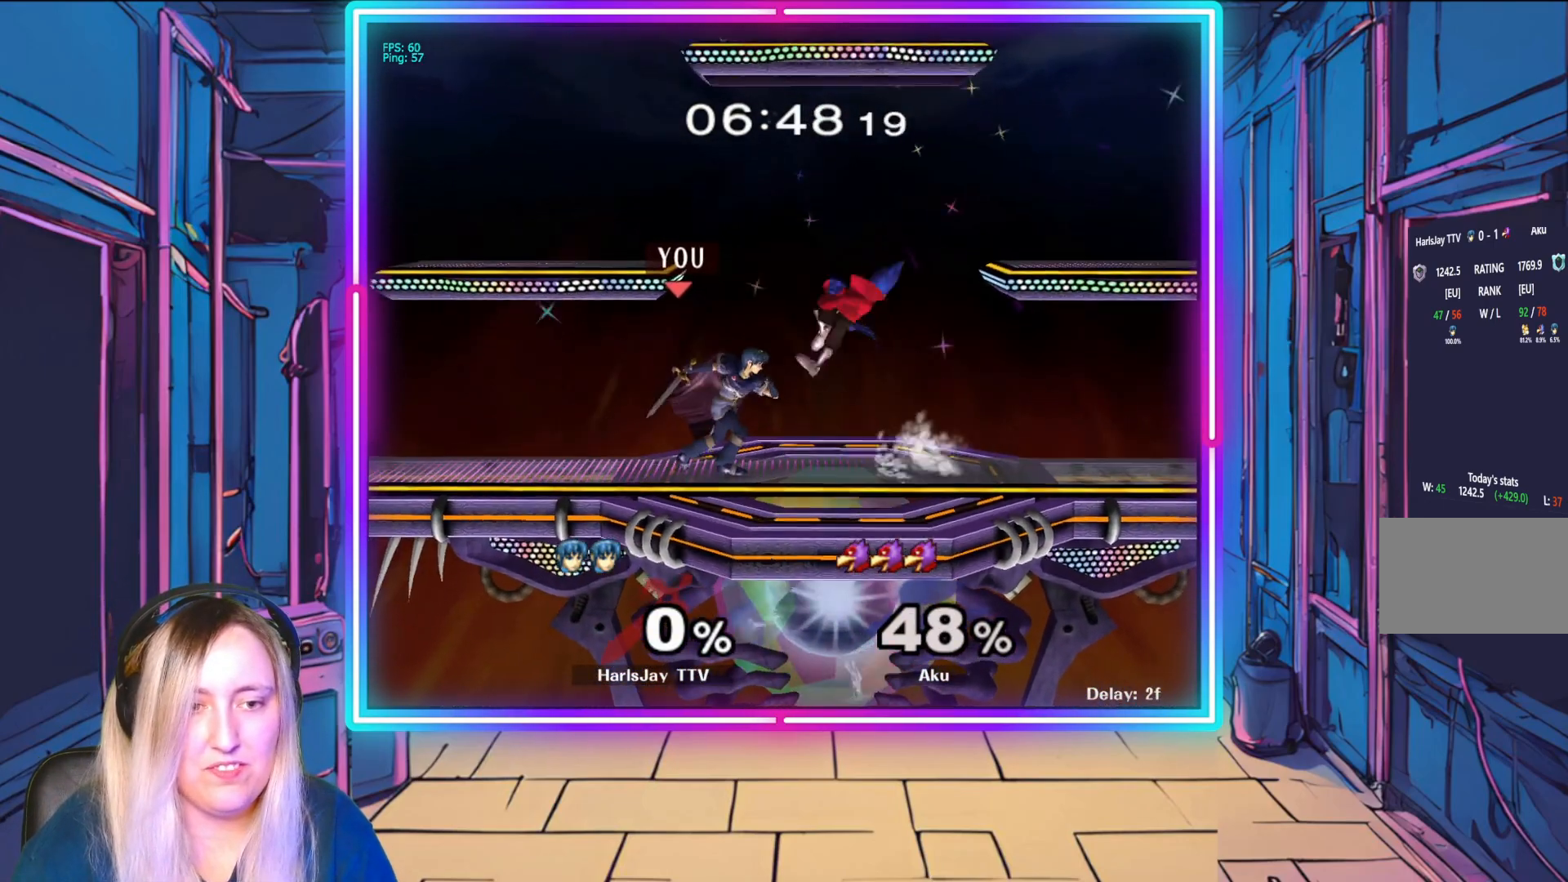
{"buttons": ["R1"], "left_stick": "right", "events": [[17, "R1", "down"], [33, "A", "down"], [100, "A", "up"], [117, "left_stick", "center"], [183, "R1", "up"], [200, "R1", "down"], [217, "A", "down"], [283, "left_stick", "right"], [317, "A", "up"], [333, "R1", "up"], [383, "A", "down"], [400, "R1", "down"], [483, "A", "up"]]}
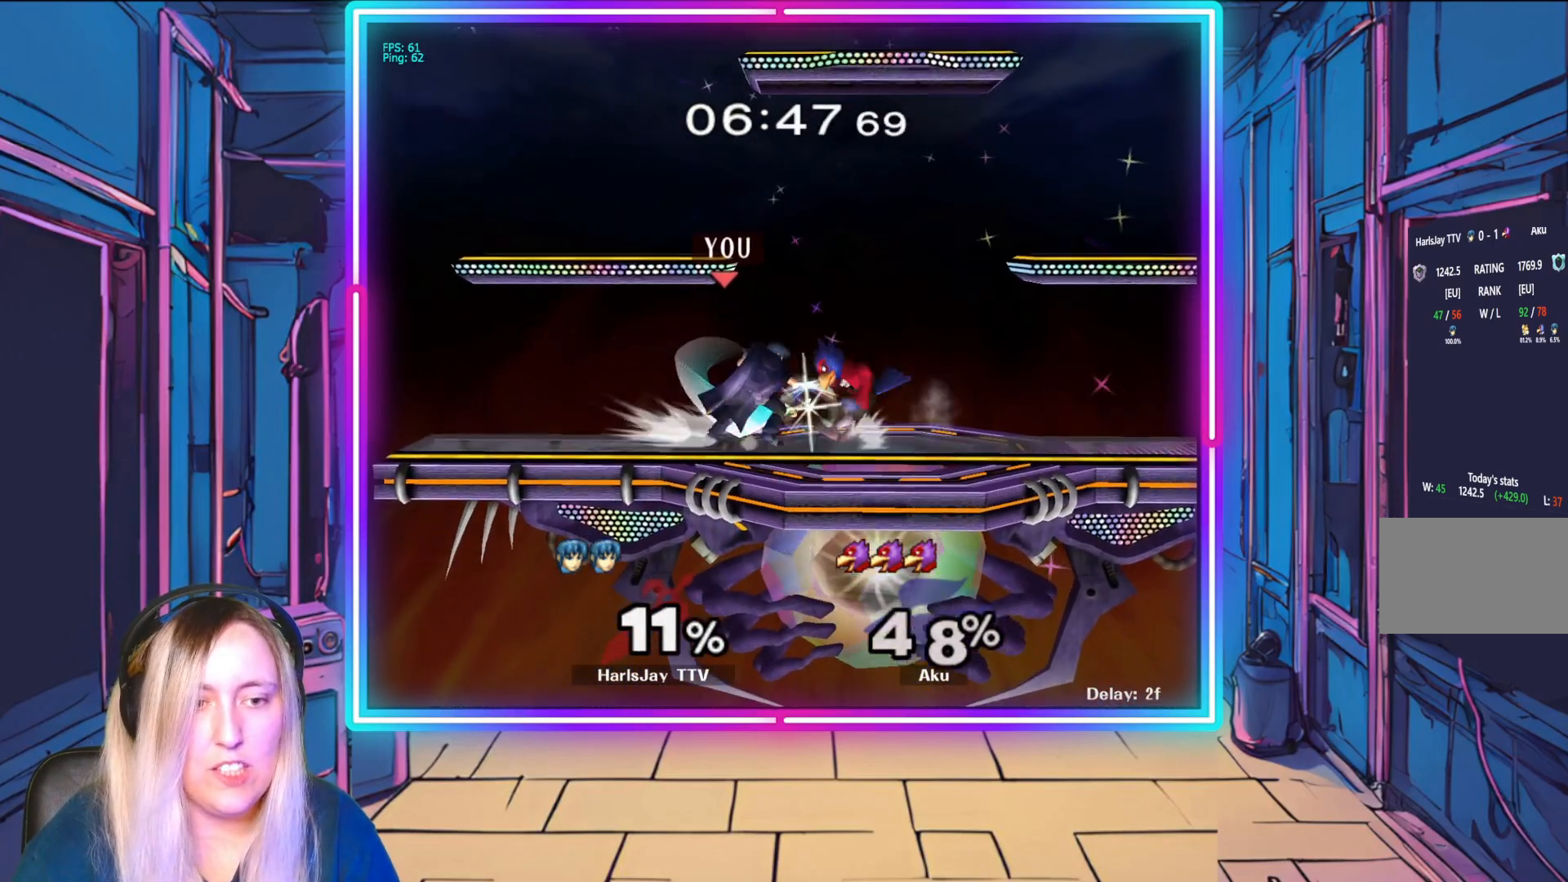
{"buttons": ["R1"], "left_stick": "center", "events": [[17, "R1", "up"], [50, "R1", "down"], [67, "A", "down"], [167, "A", "up"], [167, "left_stick", "center"], [200, "A", "down"], [250, "left_stick", "right"], [317, "A", "up"], [383, "R1", "up"], [417, "left_stick", "center"], [433, "A", "down"], [433, "R1", "down"], [483, "A", "up"]]}
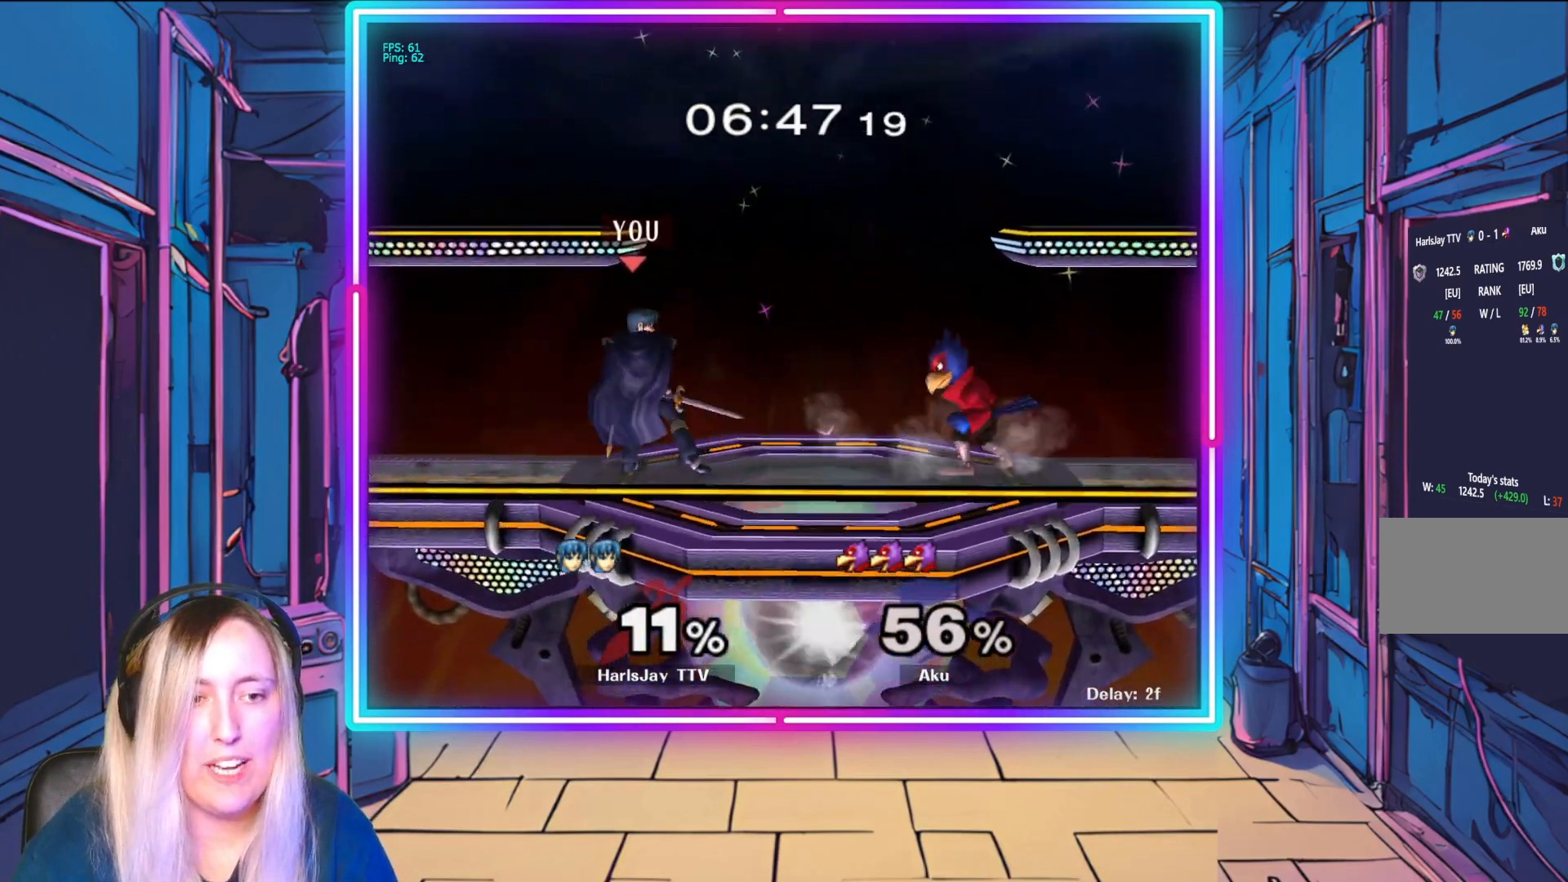
{"buttons": ["A"], "left_stick": "right", "events": [[33, "R1", "up"], [67, "left_stick", "down"], [150, "left_stick", "right"], [283, "A", "down"], [417, "A", "up"], [467, "A", "down"]]}
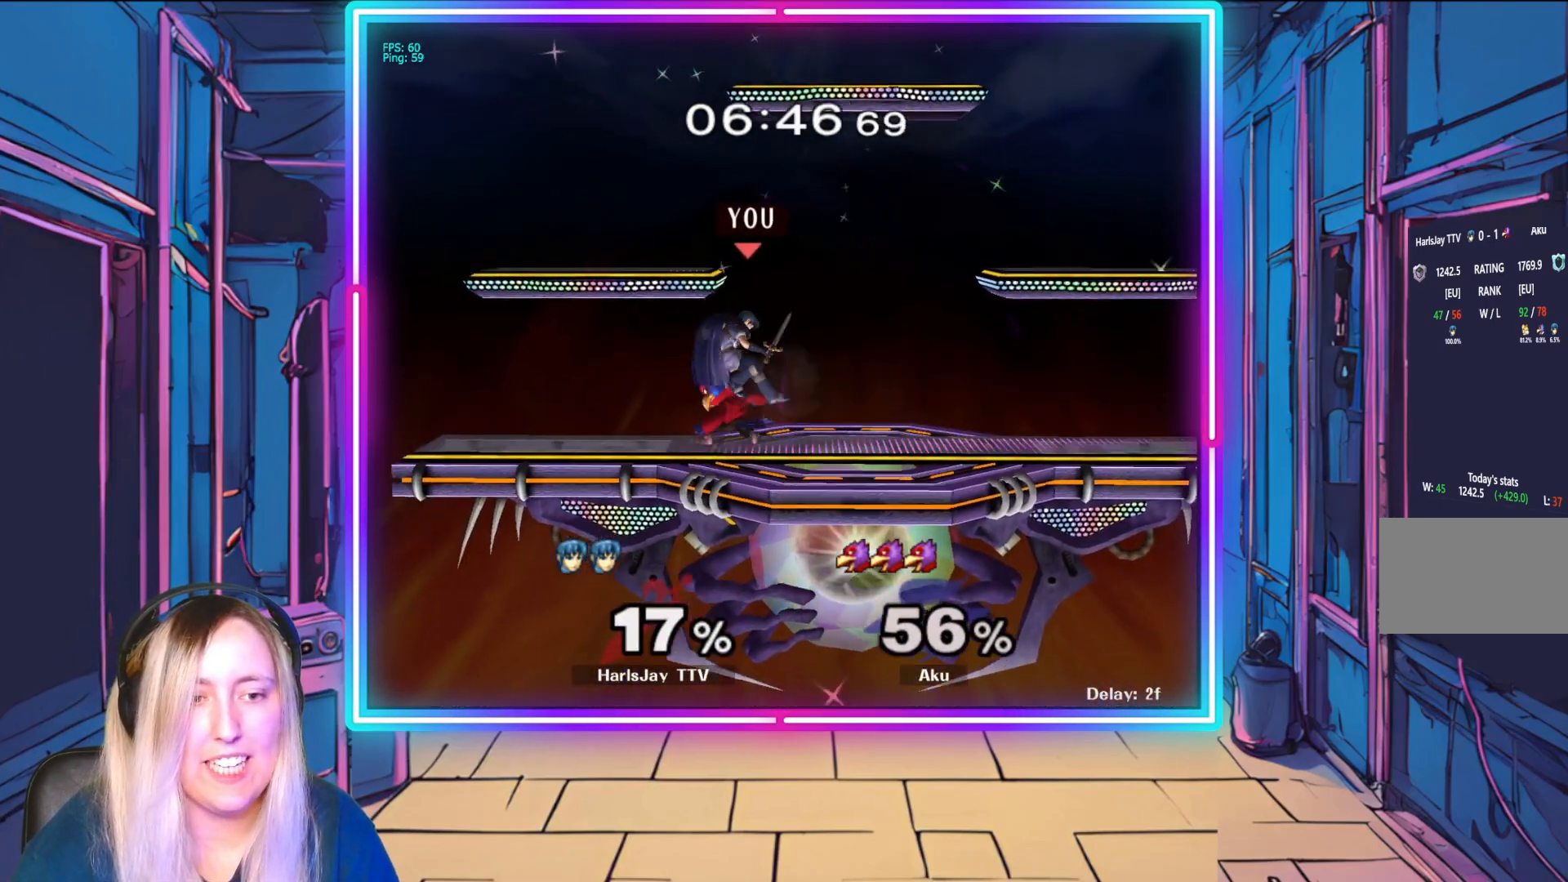
{"buttons": [], "left_stick": "right", "events": [[83, "A", "up"], [83, "R1", "down"], [133, "A", "down"], [200, "A", "up"], [250, "R1", "up"], [283, "R1", "down"], [300, "A", "down"], [383, "A", "up"], [433, "R1", "up"]]}
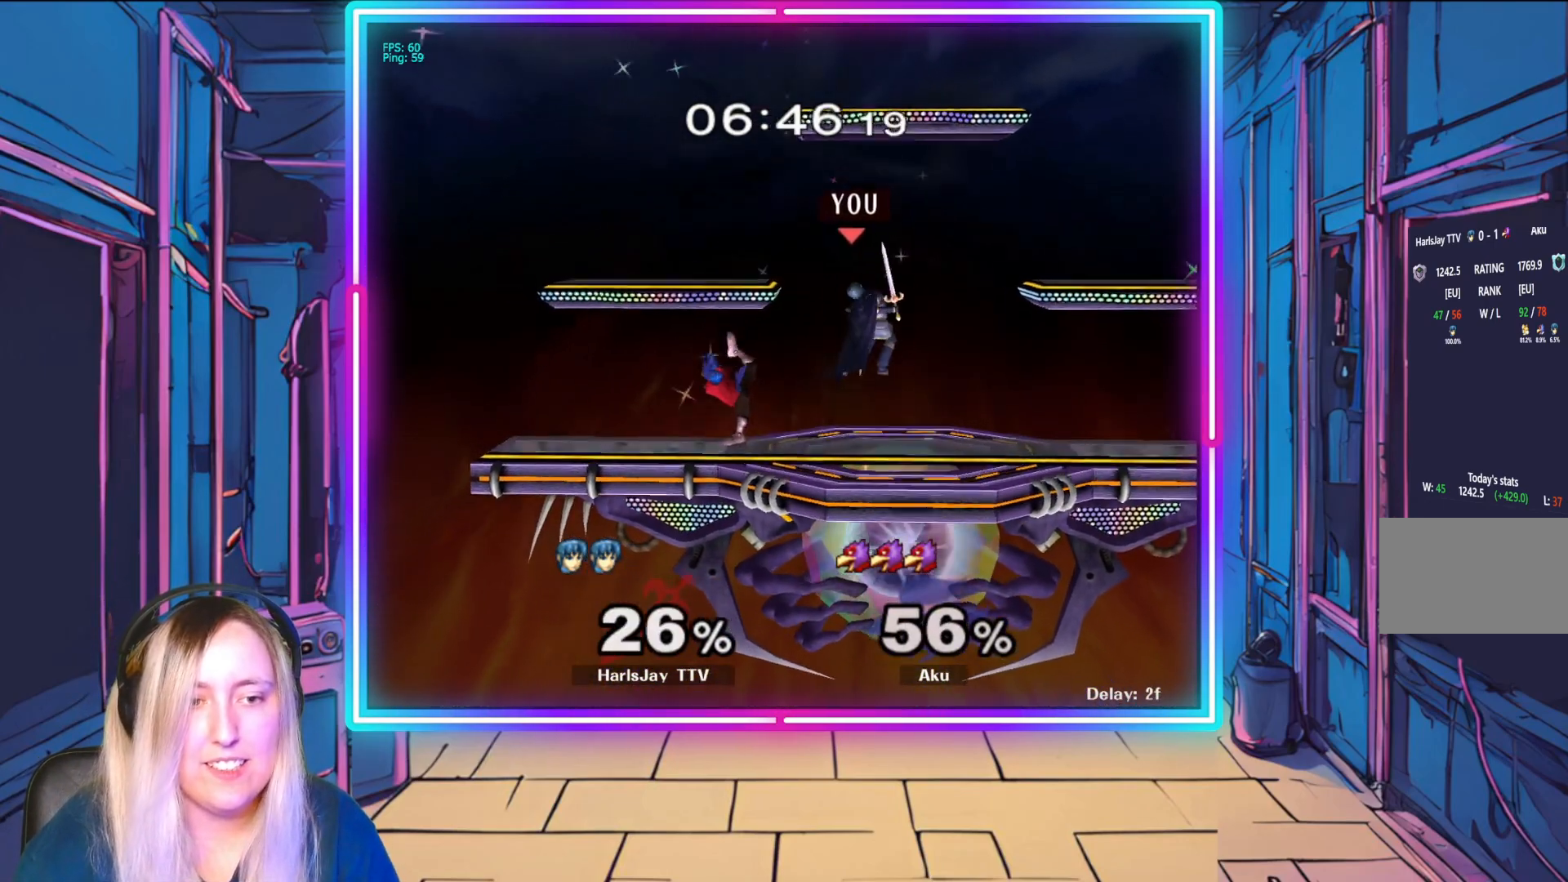
{"buttons": ["A", "L1", "R1"], "left_stick": "up", "events": [[150, "left_stick", "down-right"], [383, "A", "down"], [383, "L1", "down"], [400, "R1", "down"], [400, "left_stick", "up"], [467, "Y", "down"], [483, "Y", "up"]]}
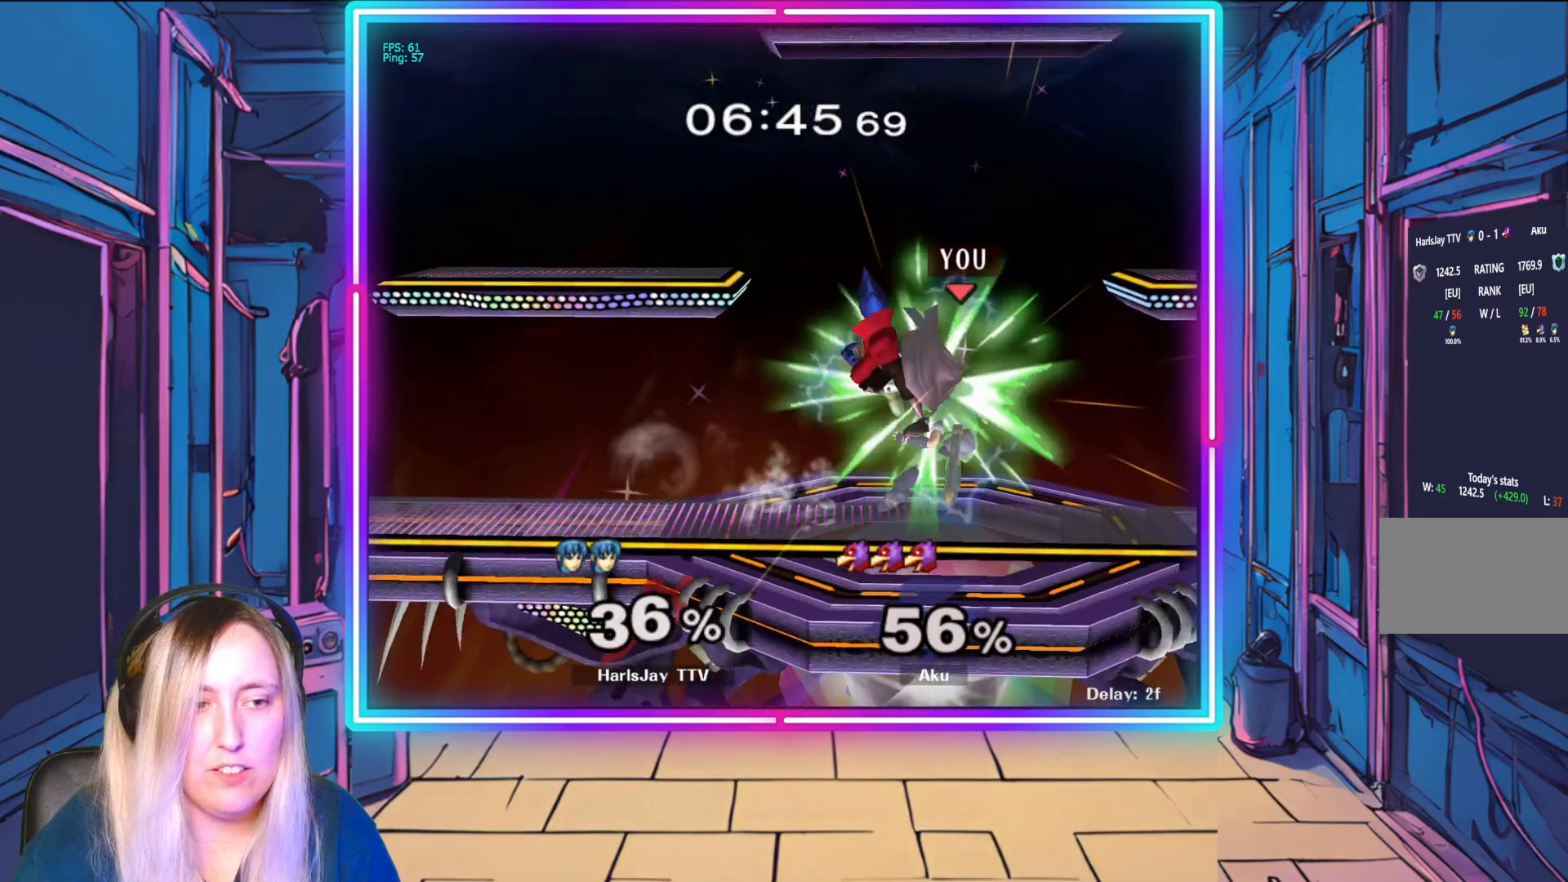
{"buttons": ["A", "L1", "R1"], "left_stick": "up", "events": [[50, "A", "up"], [83, "A", "down"], [100, "L1", "up"], [133, "left_stick", "up-left"], [150, "L1", "down"], [200, "A", "up"], [250, "R1", "up"], [283, "A", "down"], [283, "R1", "down"], [283, "Y", "down"], [300, "L1", "up"], [333, "left_stick", "center"], [367, "A", "up"], [367, "Y", "up"], [383, "L1", "down"], [400, "R1", "up"], [400, "left_stick", "up"], [433, "R1", "down"], [450, "A", "down"]]}
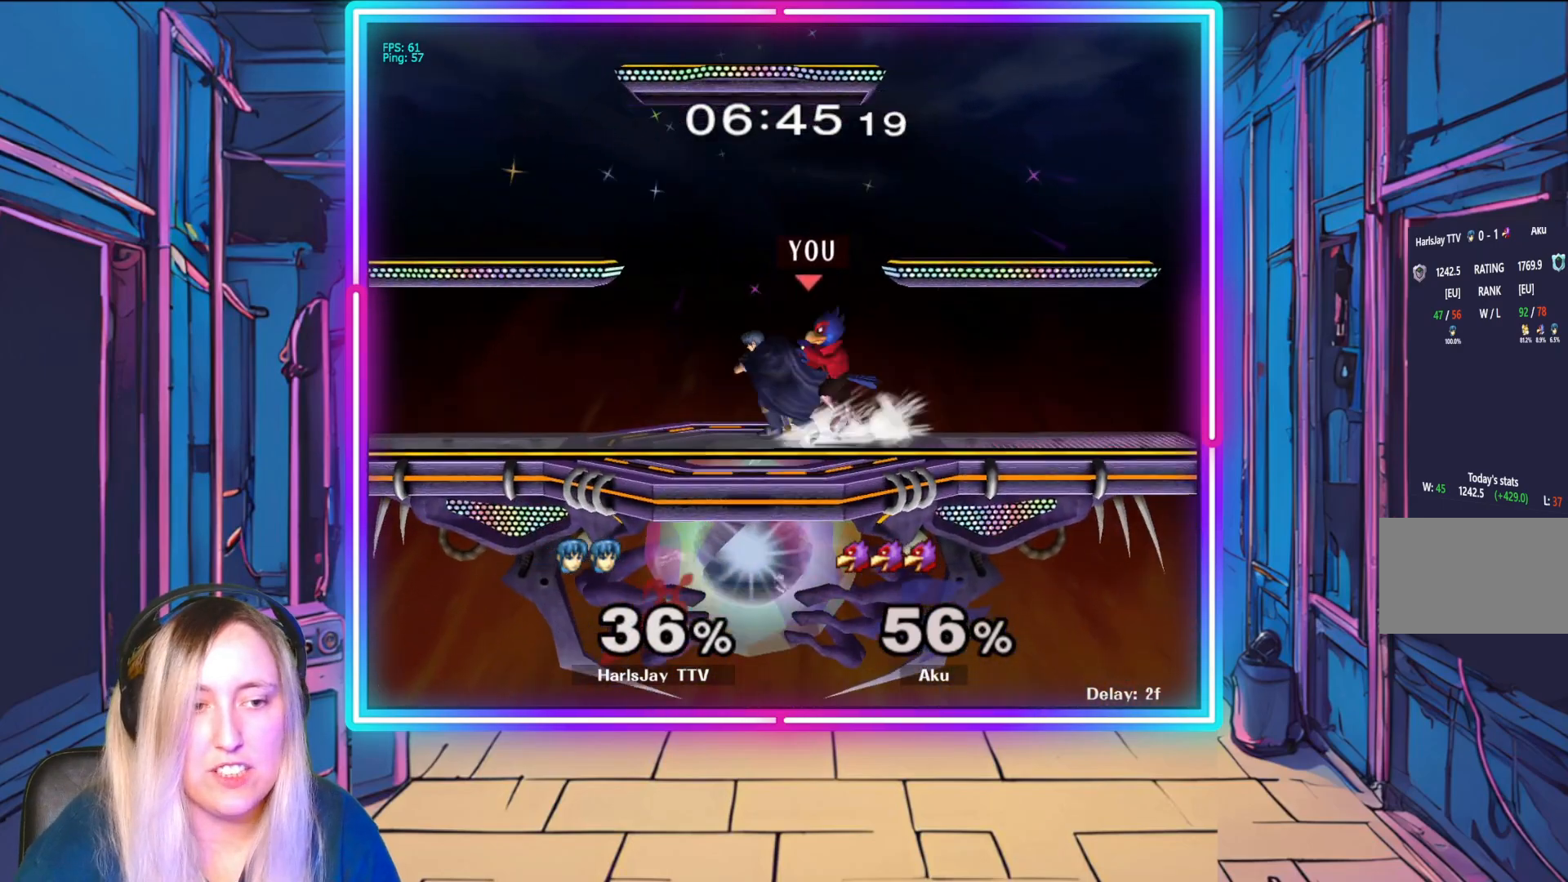
{"buttons": ["A"], "left_stick": "up", "events": [[50, "A", "up"], [67, "R1", "up"], [100, "L1", "up"], [133, "A", "down"], [133, "R1", "down"], [233, "A", "up"], [250, "R1", "up"], [300, "R1", "down"], [317, "A", "down"], [417, "A", "up"], [450, "R1", "up"], [500, "A", "down"]]}
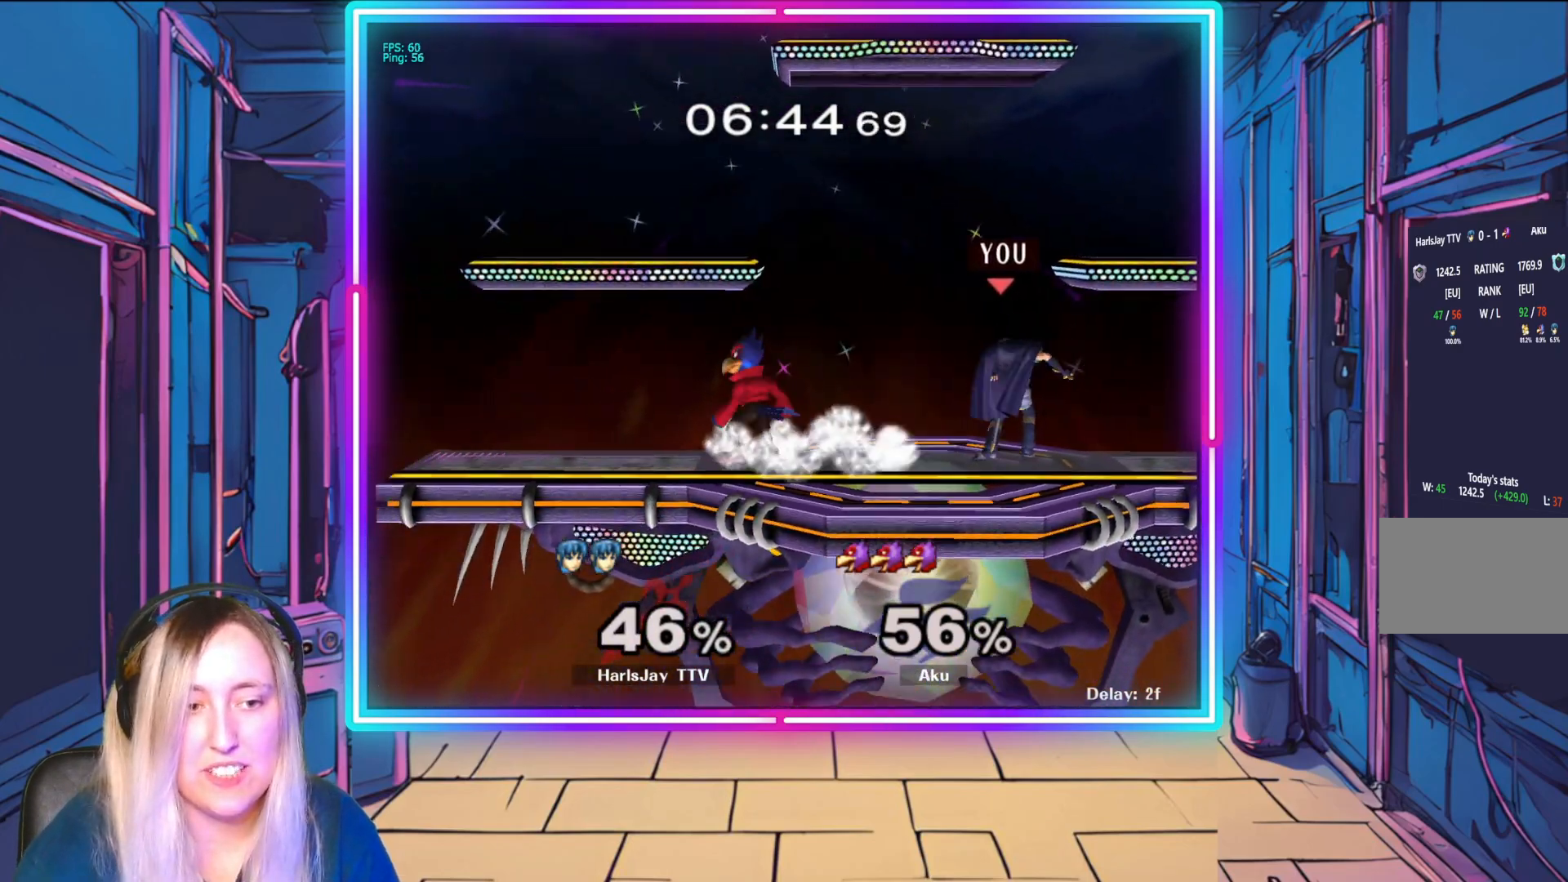
{"buttons": [], "left_stick": "down-left", "events": [[17, "R1", "down"], [33, "left_stick", "left"], [117, "A", "up"], [117, "R1", "up"], [217, "A", "down"], [333, "A", "up"], [383, "A", "down"], [383, "left_stick", "down-left"], [500, "A", "up"]]}
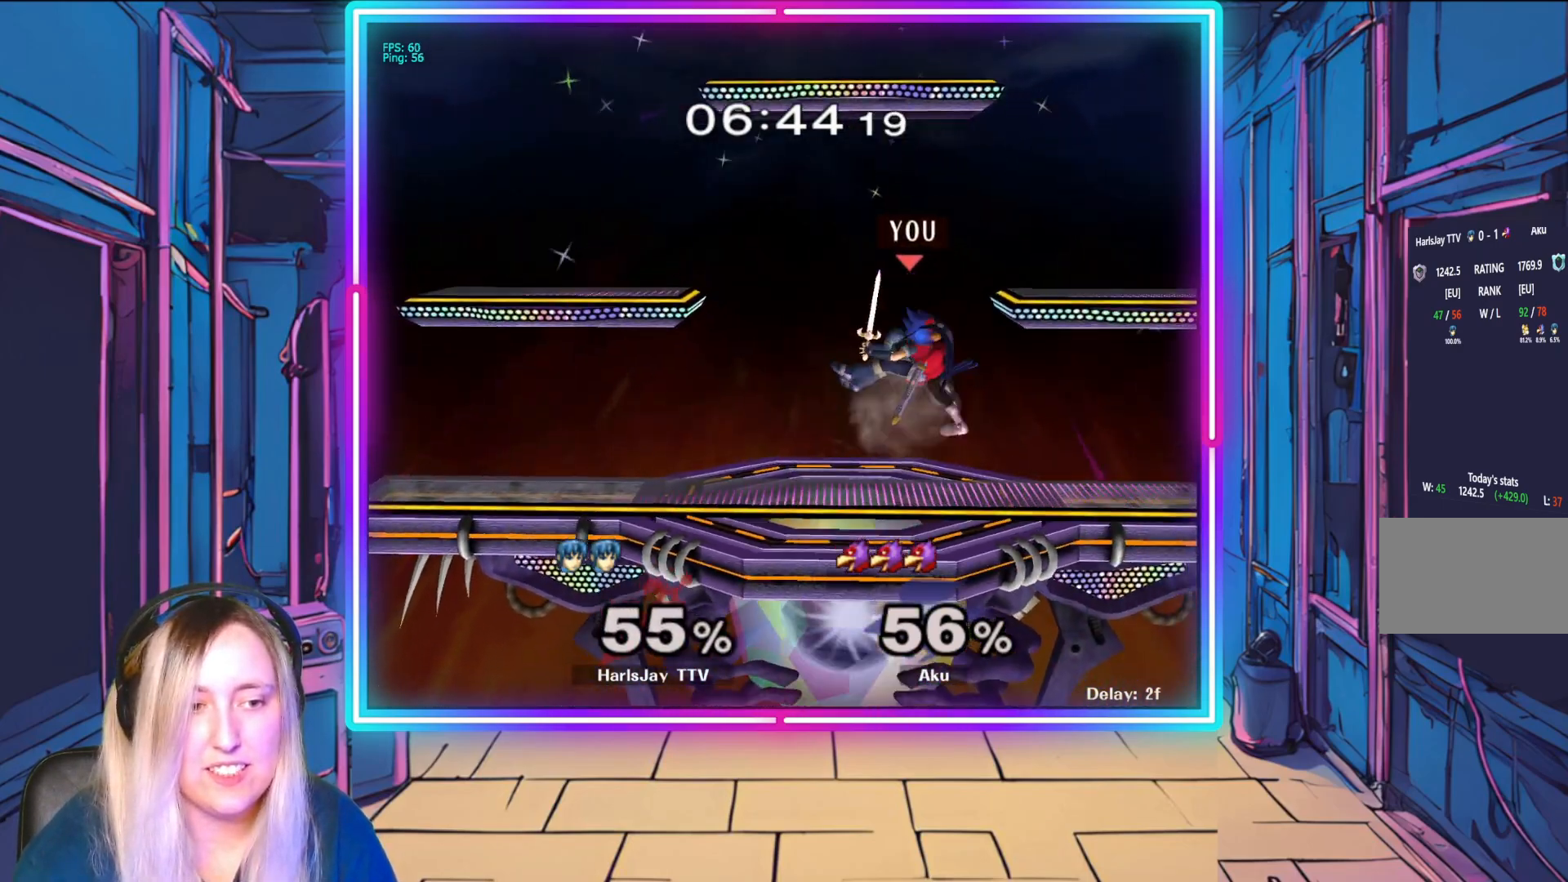
{"buttons": ["A", "R1"], "left_stick": "up-right", "events": [[50, "R1", "down"], [67, "A", "down"], [117, "Y", "down"], [150, "left_stick", "down-right"], [167, "L1", "down"], [200, "A", "up"], [200, "Y", "up"], [217, "R1", "up"], [233, "left_stick", "up"], [267, "A", "down"], [267, "R1", "down"], [283, "Y", "down"], [350, "Y", "up"], [367, "left_stick", "up-right"], [383, "A", "up"], [383, "L1", "up"], [417, "R1", "up"], [450, "R1", "down"], [483, "A", "down"]]}
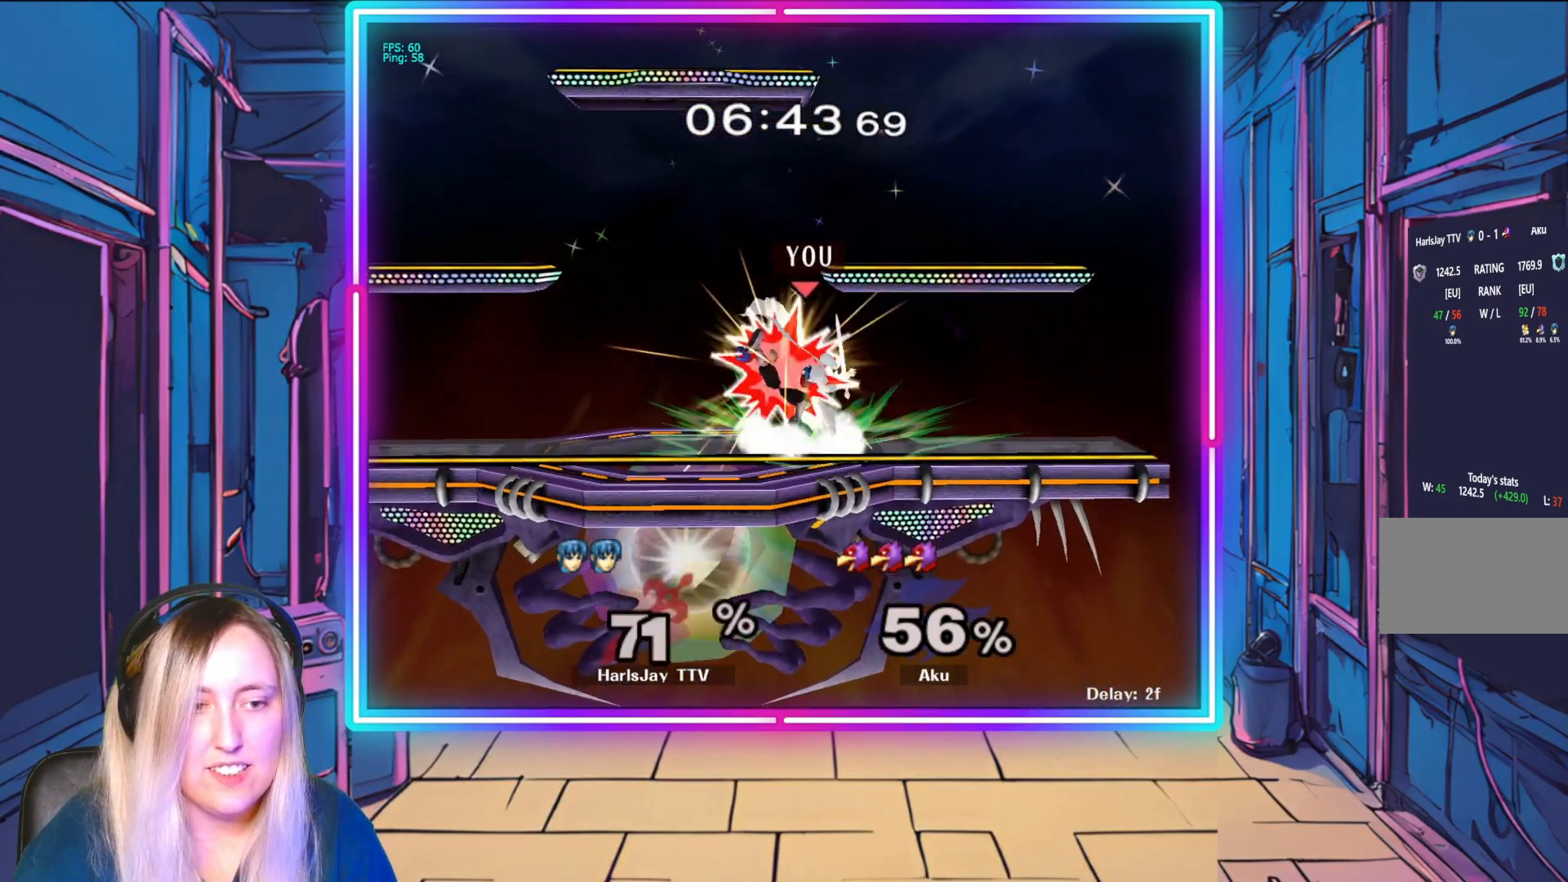
{"buttons": [], "left_stick": "right", "events": [[50, "R1", "up"], [50, "left_stick", "up-left"], [67, "A", "up"], [100, "left_stick", "down-left"], [217, "left_stick", "down"], [283, "B", "down"], [383, "B", "up"], [483, "left_stick", "right"]]}
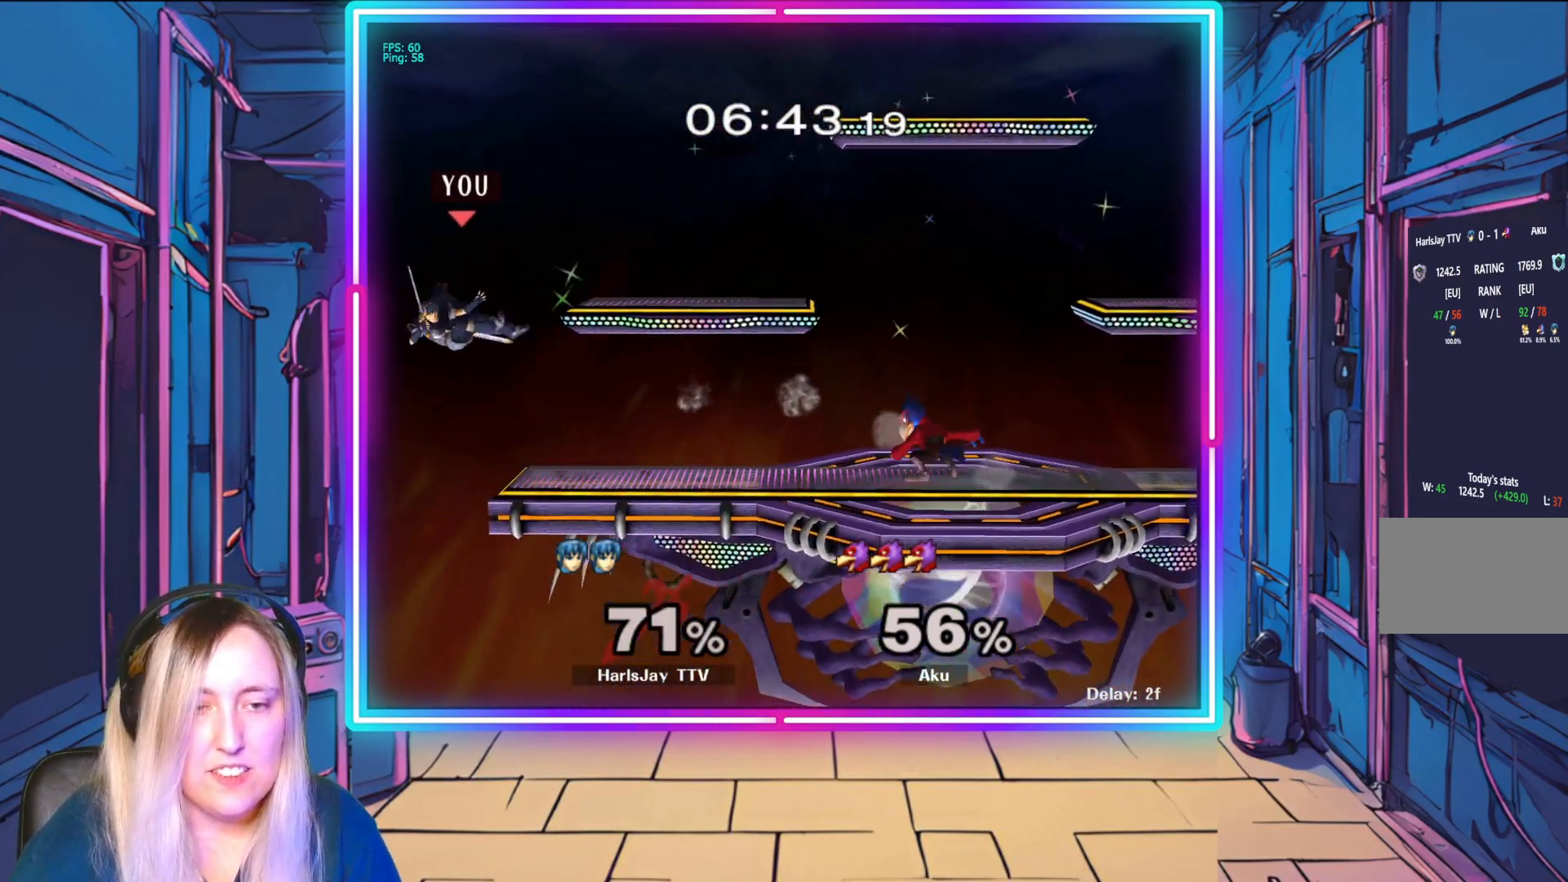
{"buttons": ["Y"], "left_stick": "right", "events": [[83, "Y", "down"], [217, "Y", "up"], [283, "Y", "down"], [417, "Y", "up"], [483, "Y", "down"]]}
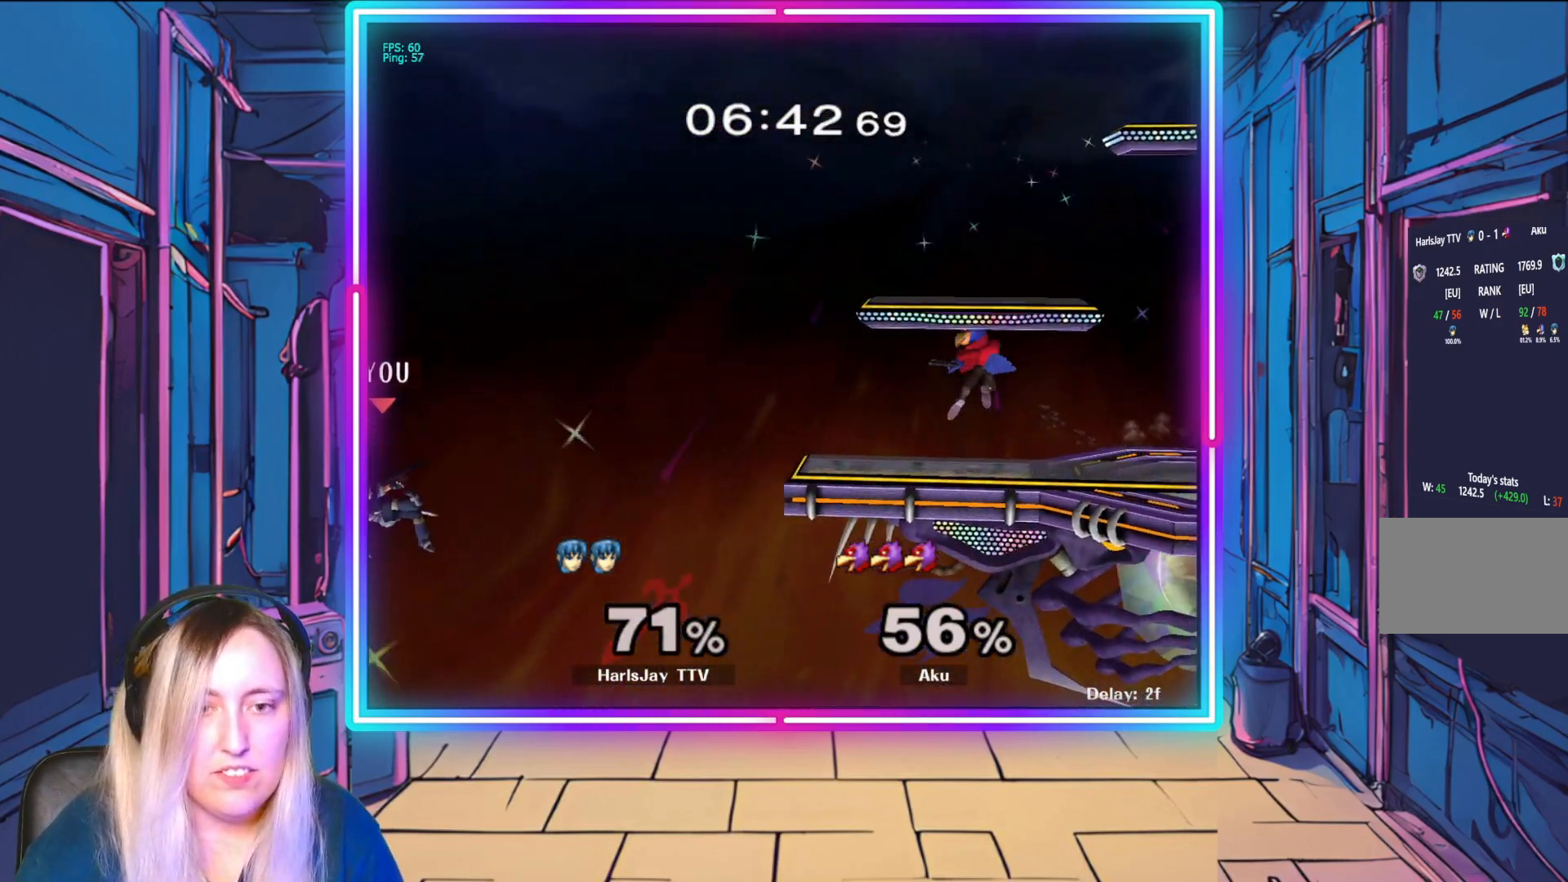
{"buttons": ["Y"], "left_stick": "right", "events": [[117, "Y", "up"], [183, "Y", "down"]]}
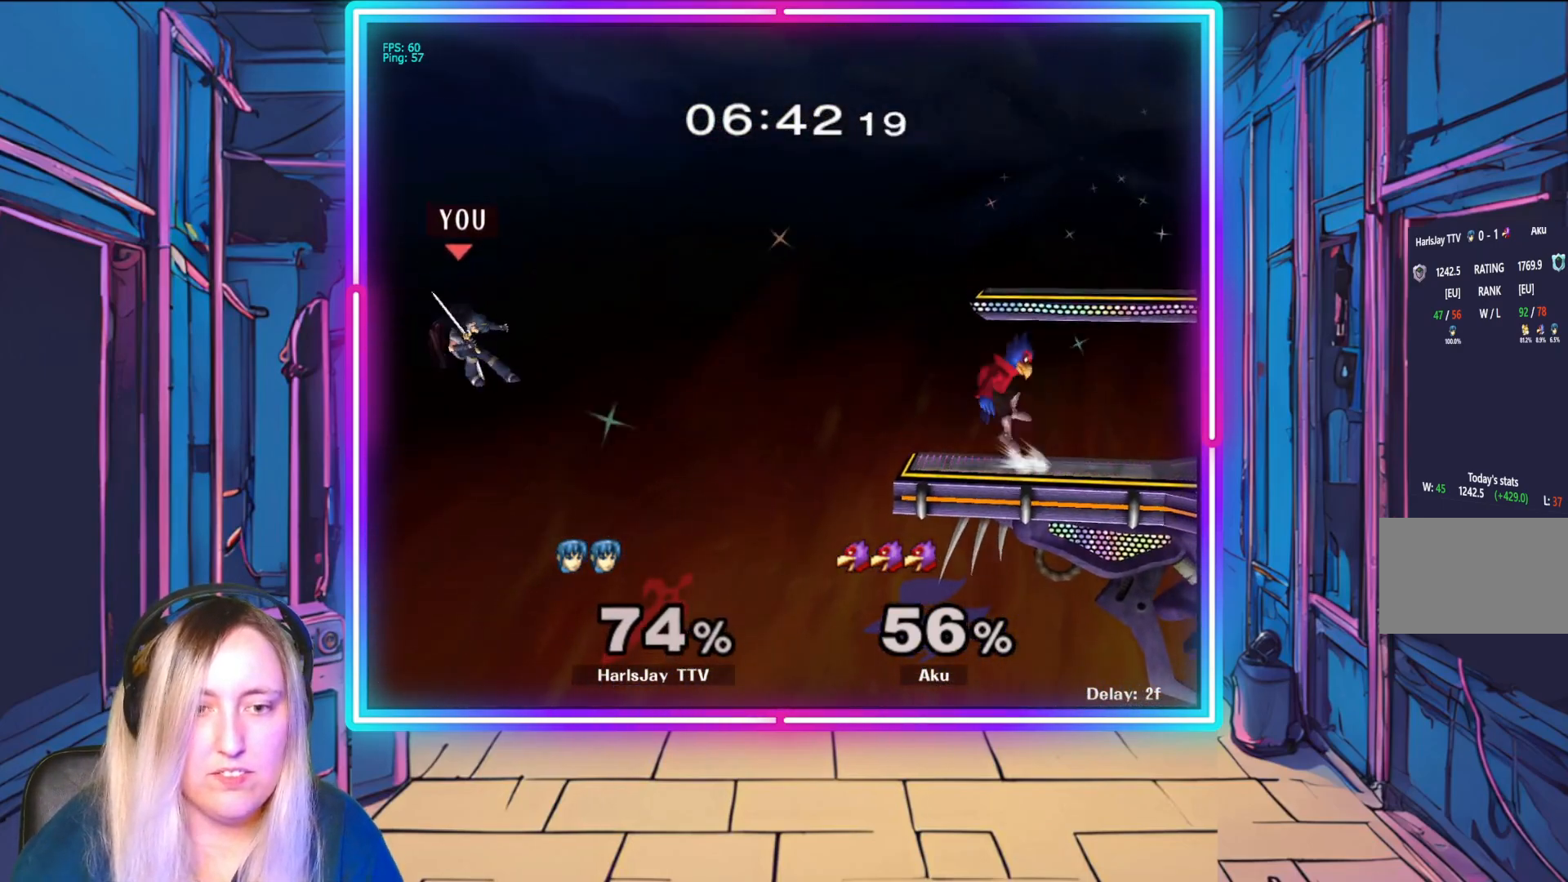
{"buttons": ["B"], "left_stick": "right", "events": [[267, "Y", "up"], [483, "B", "down"]]}
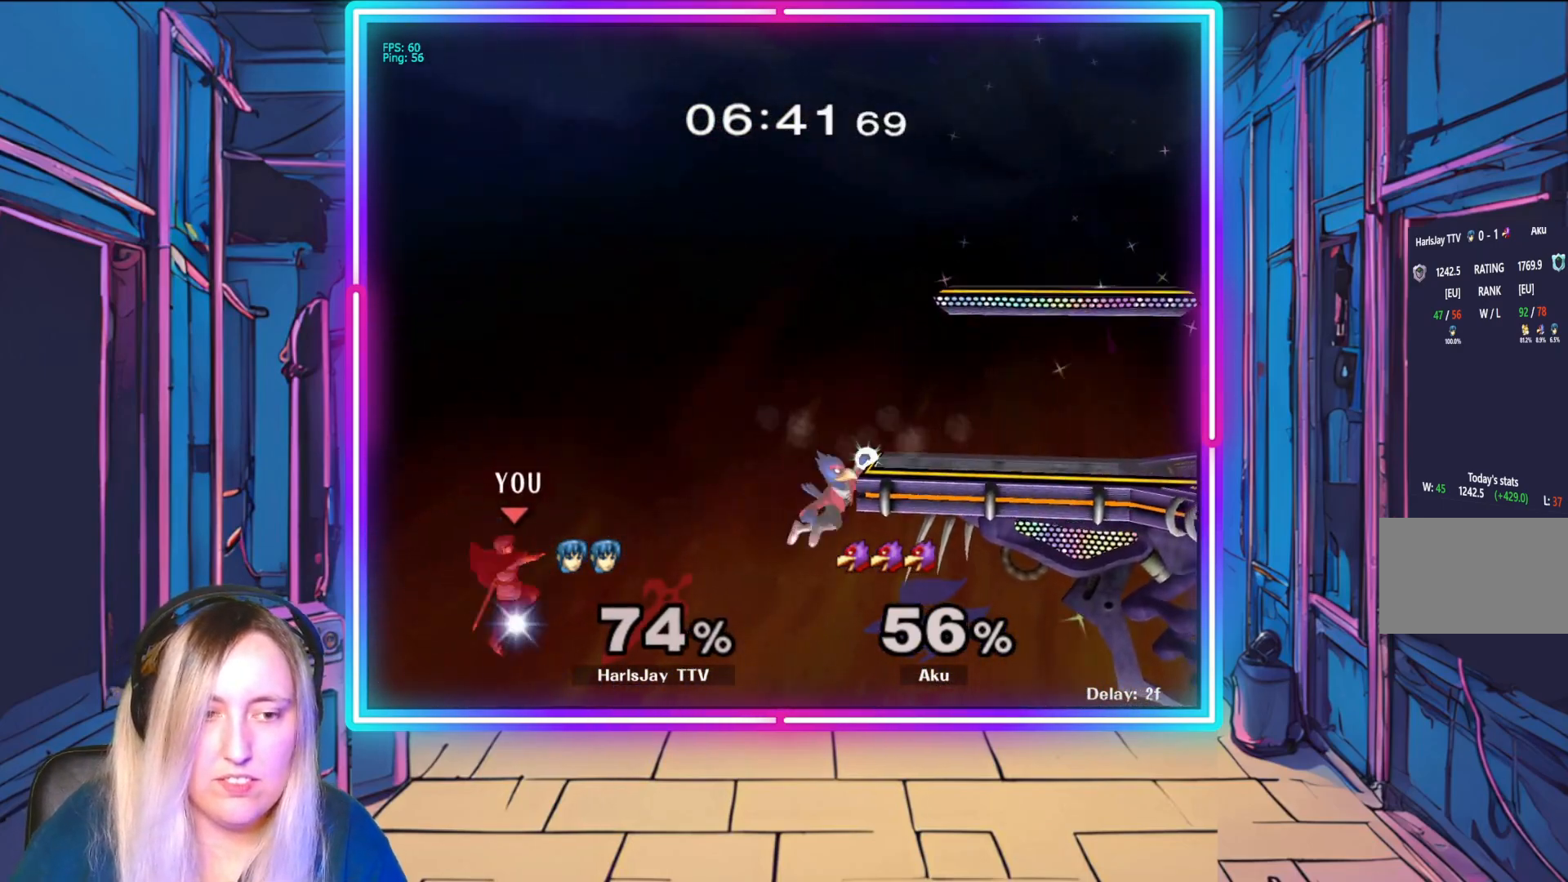
{"buttons": [], "left_stick": "up-right", "events": [[267, "B", "up"], [317, "left_stick", "up-right"]]}
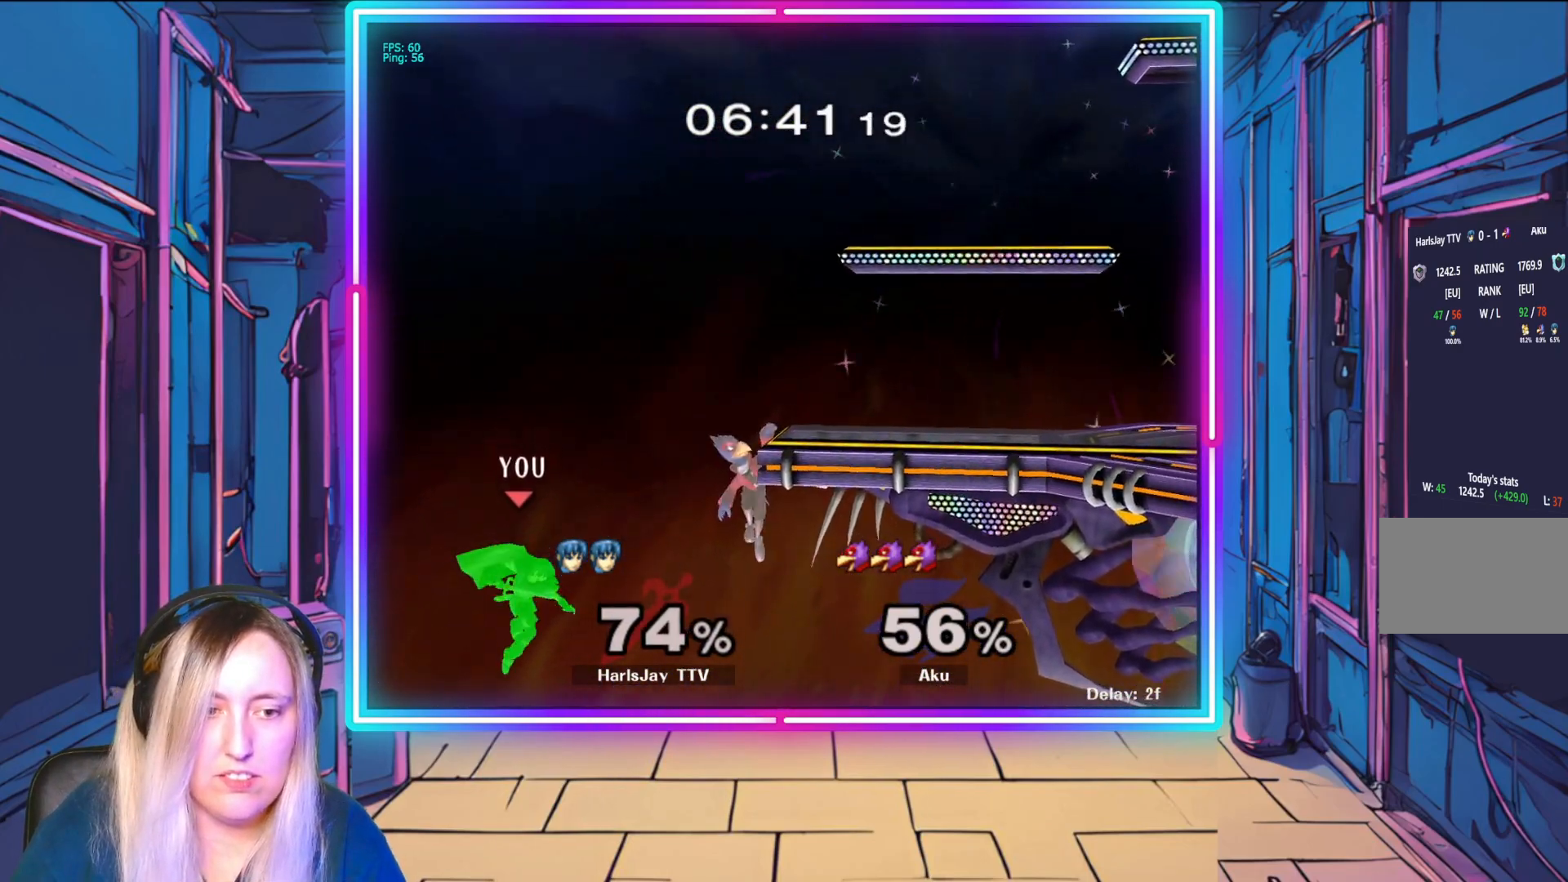
{"buttons": [], "left_stick": "up-right", "events": [[100, "B", "down"], [367, "B", "up"]]}
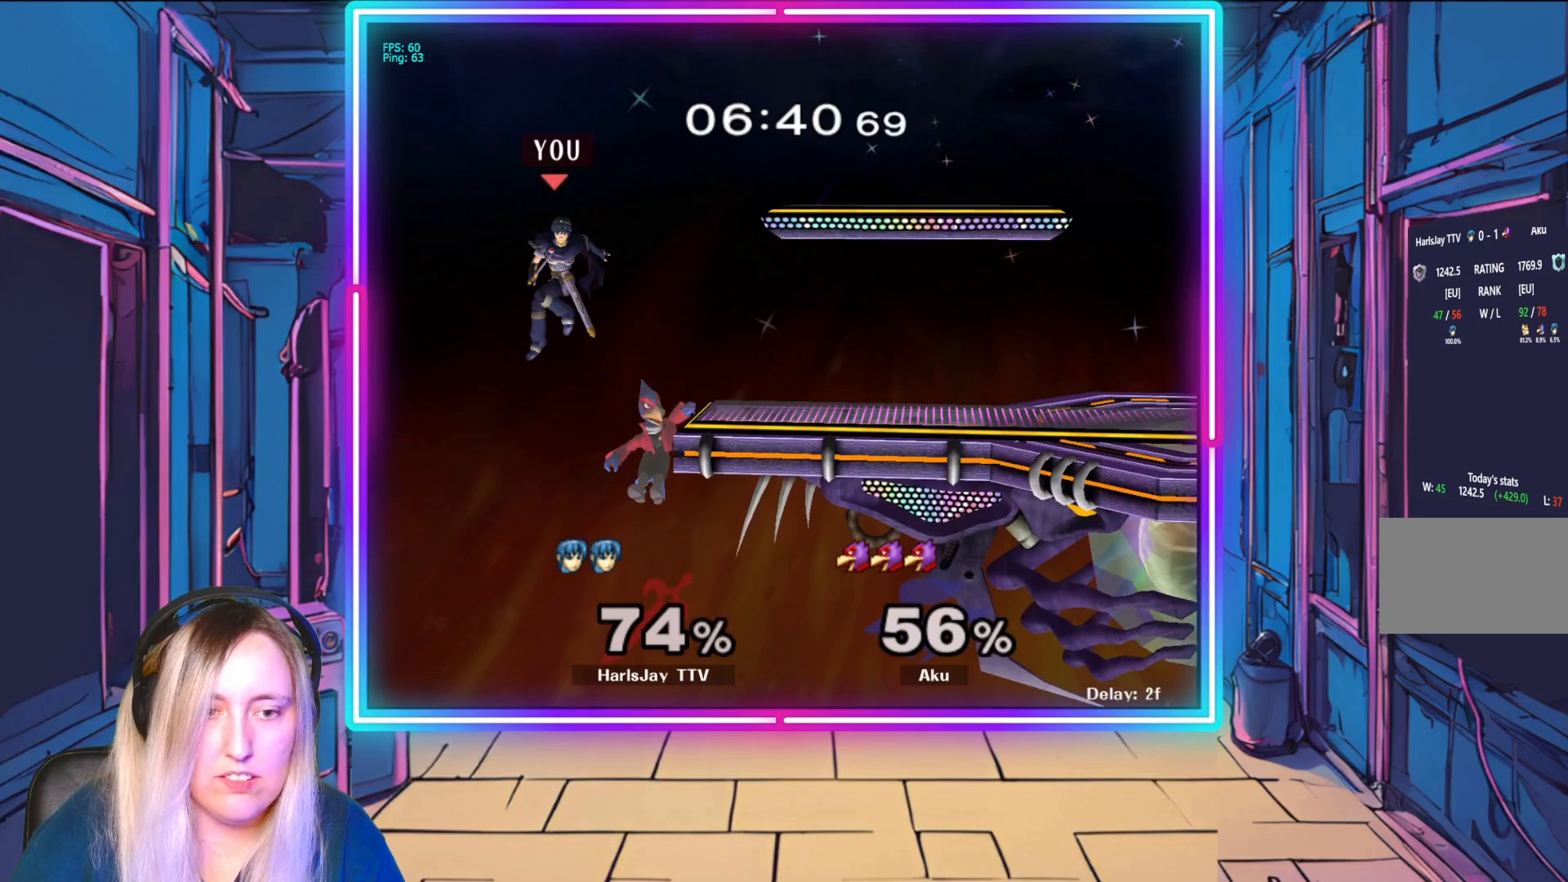
{"buttons": [], "left_stick": "up-right", "events": []}
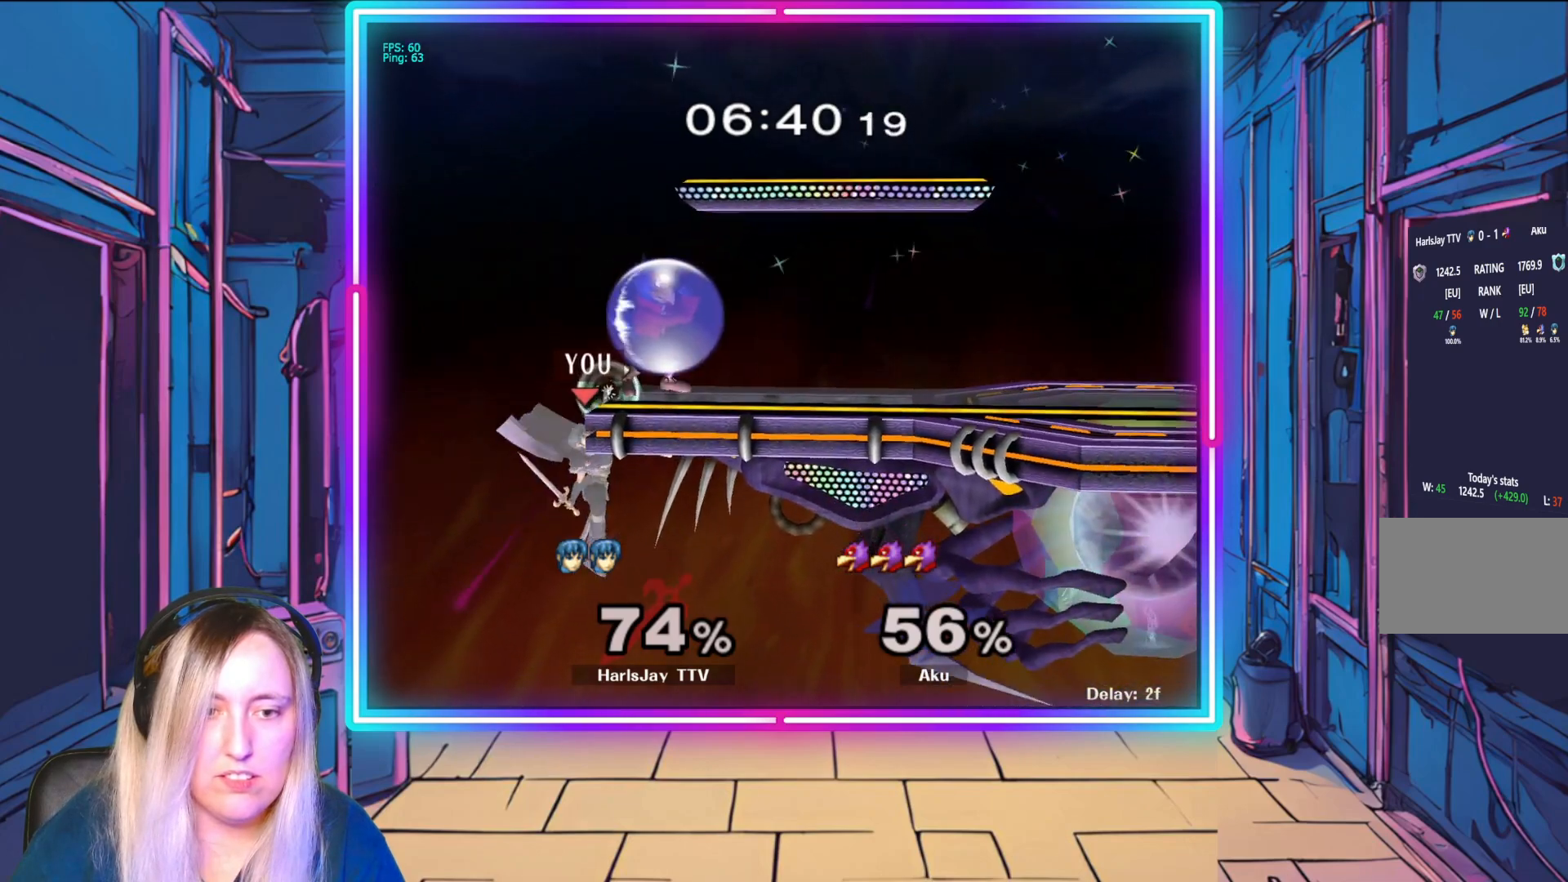
{"buttons": ["R1"], "left_stick": "center", "events": [[100, "B", "down"], [150, "B", "up"], [167, "R1", "down"], [250, "left_stick", "center"]]}
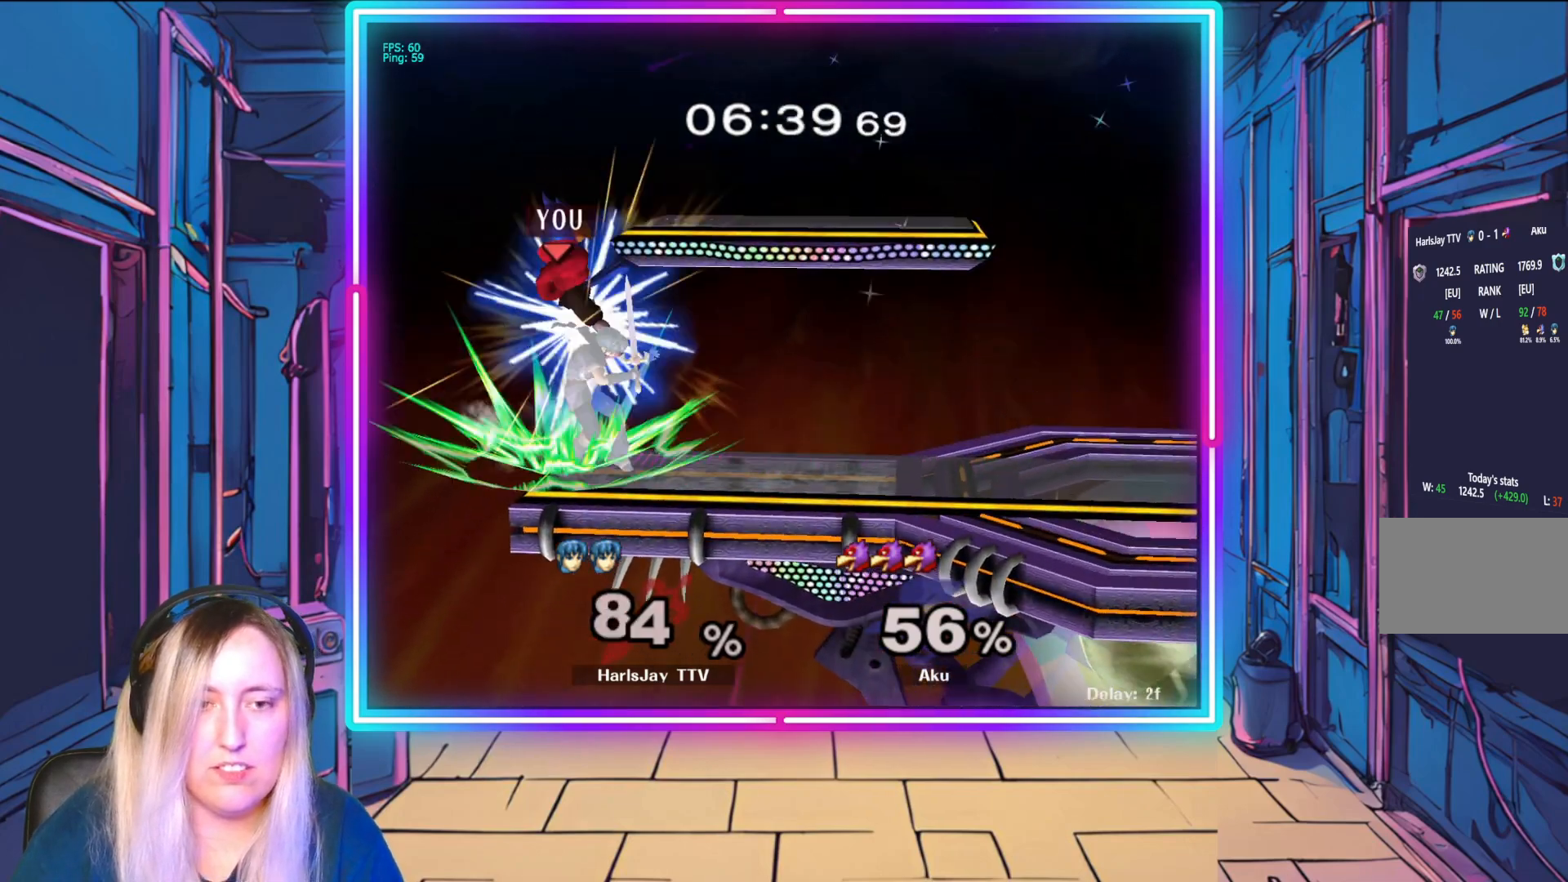
{"buttons": ["A", "R1"], "left_stick": "right", "events": [[200, "A", "down"], [267, "A", "up"], [383, "A", "down"], [433, "left_stick", "right"]]}
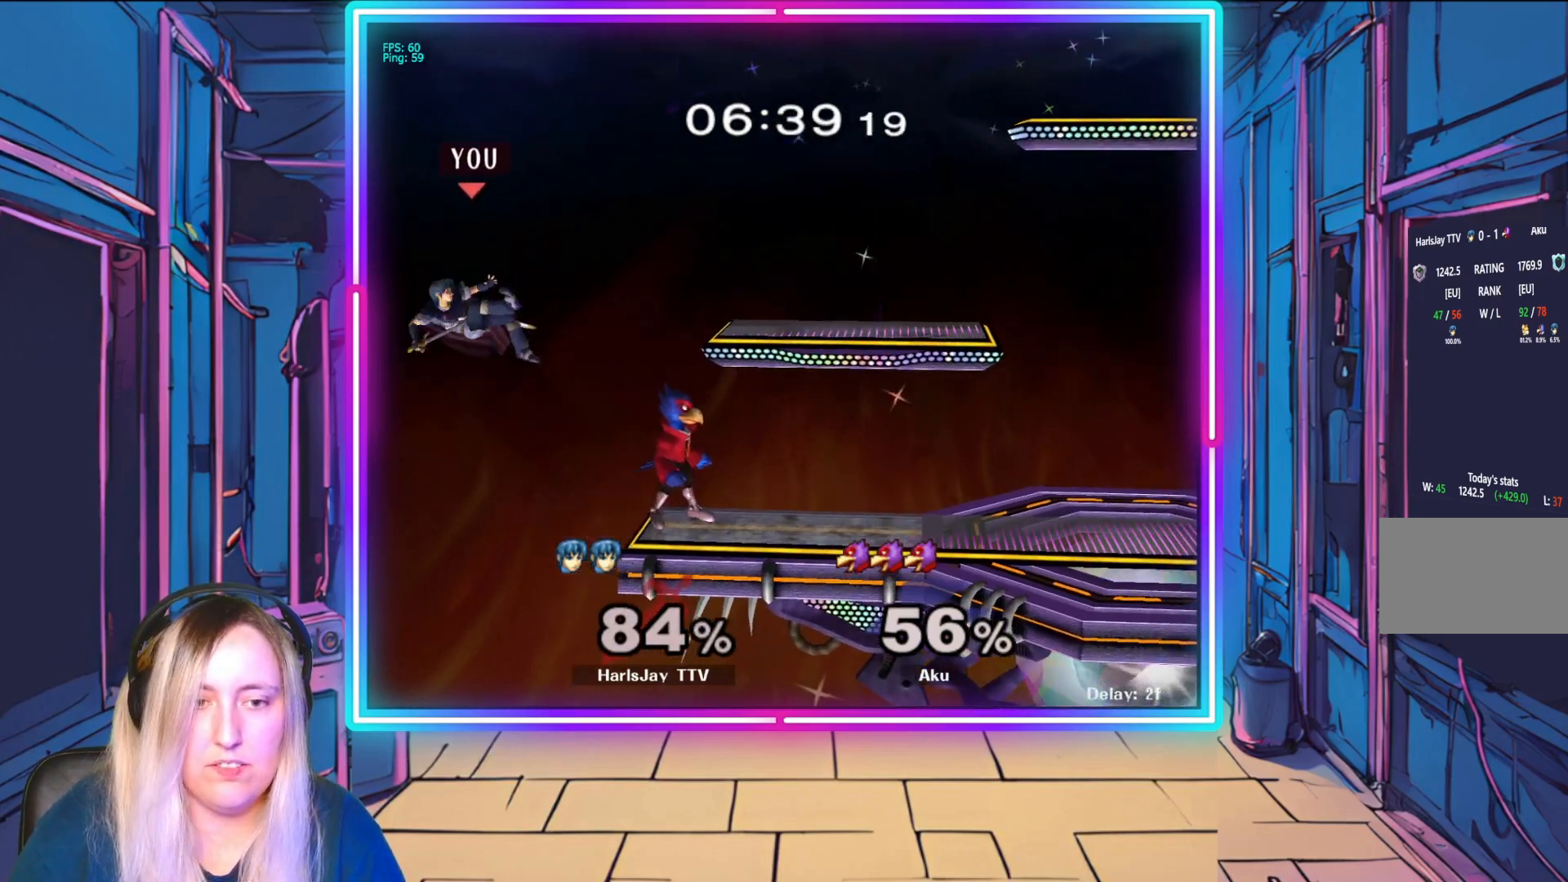
{"buttons": ["Y", "R1"], "left_stick": "right", "events": [[17, "A", "up"], [33, "R1", "up"], [83, "A", "down"], [83, "Y", "down"], [100, "R1", "down"], [150, "A", "up"], [150, "Y", "up"], [200, "R1", "up"], [233, "A", "down"], [233, "R1", "down"], [233, "left_stick", "down-right"], [333, "A", "up"], [383, "left_stick", "right"], [417, "A", "down"], [417, "Y", "down"], [500, "A", "up"]]}
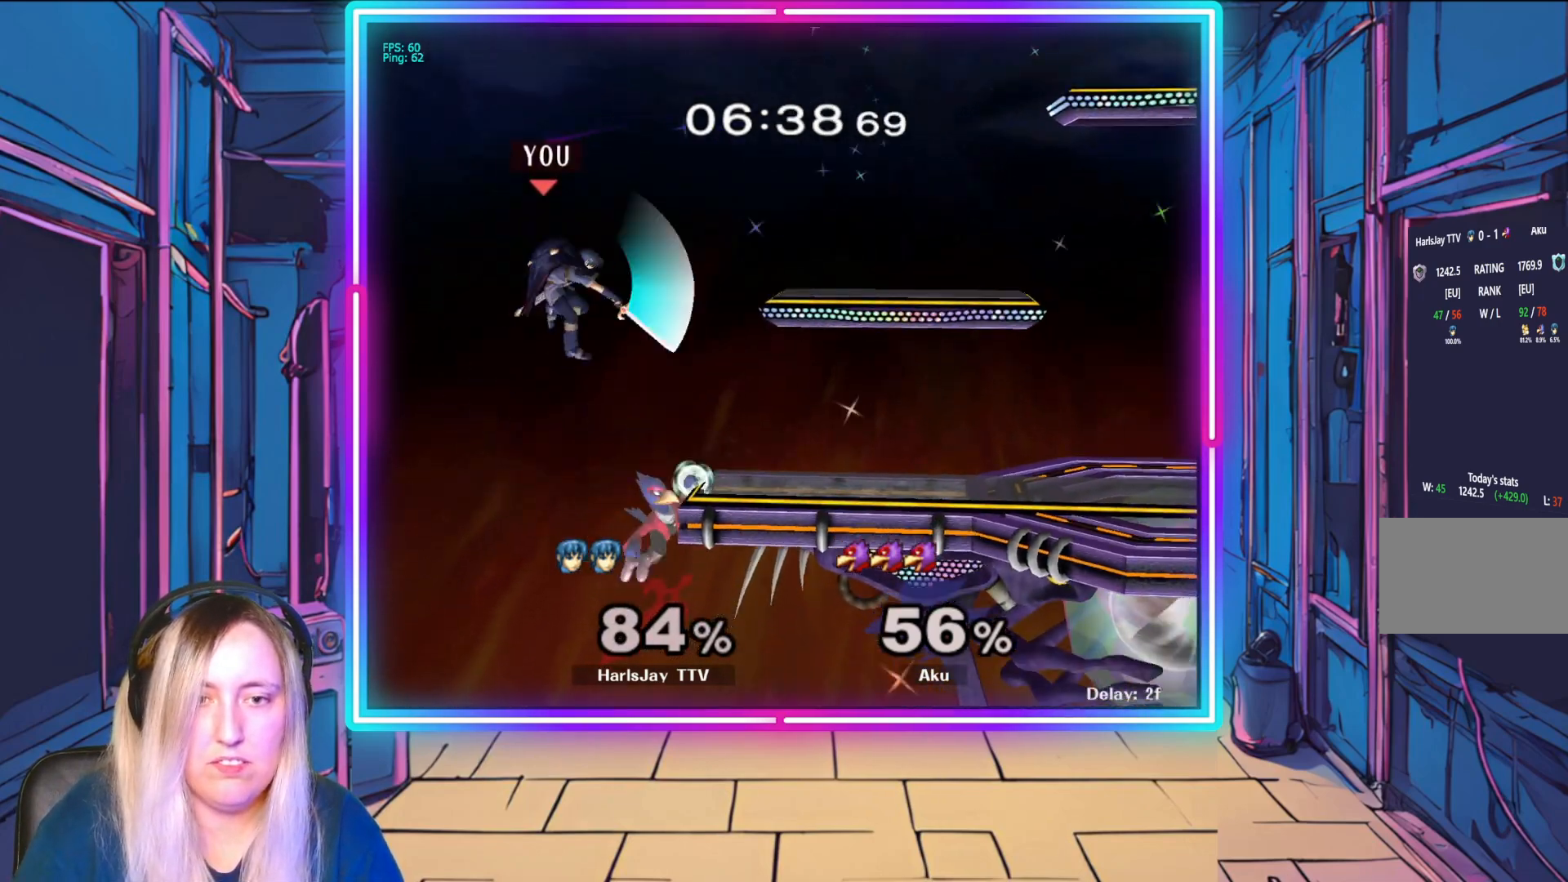
{"buttons": ["A", "B"], "left_stick": "right", "events": [[17, "Y", "up"], [67, "R1", "up"], [167, "Y", "down"], [183, "Y", "up"], [200, "left_stick", "down-right"], [350, "left_stick", "right"], [450, "B", "down"], [467, "A", "down"]]}
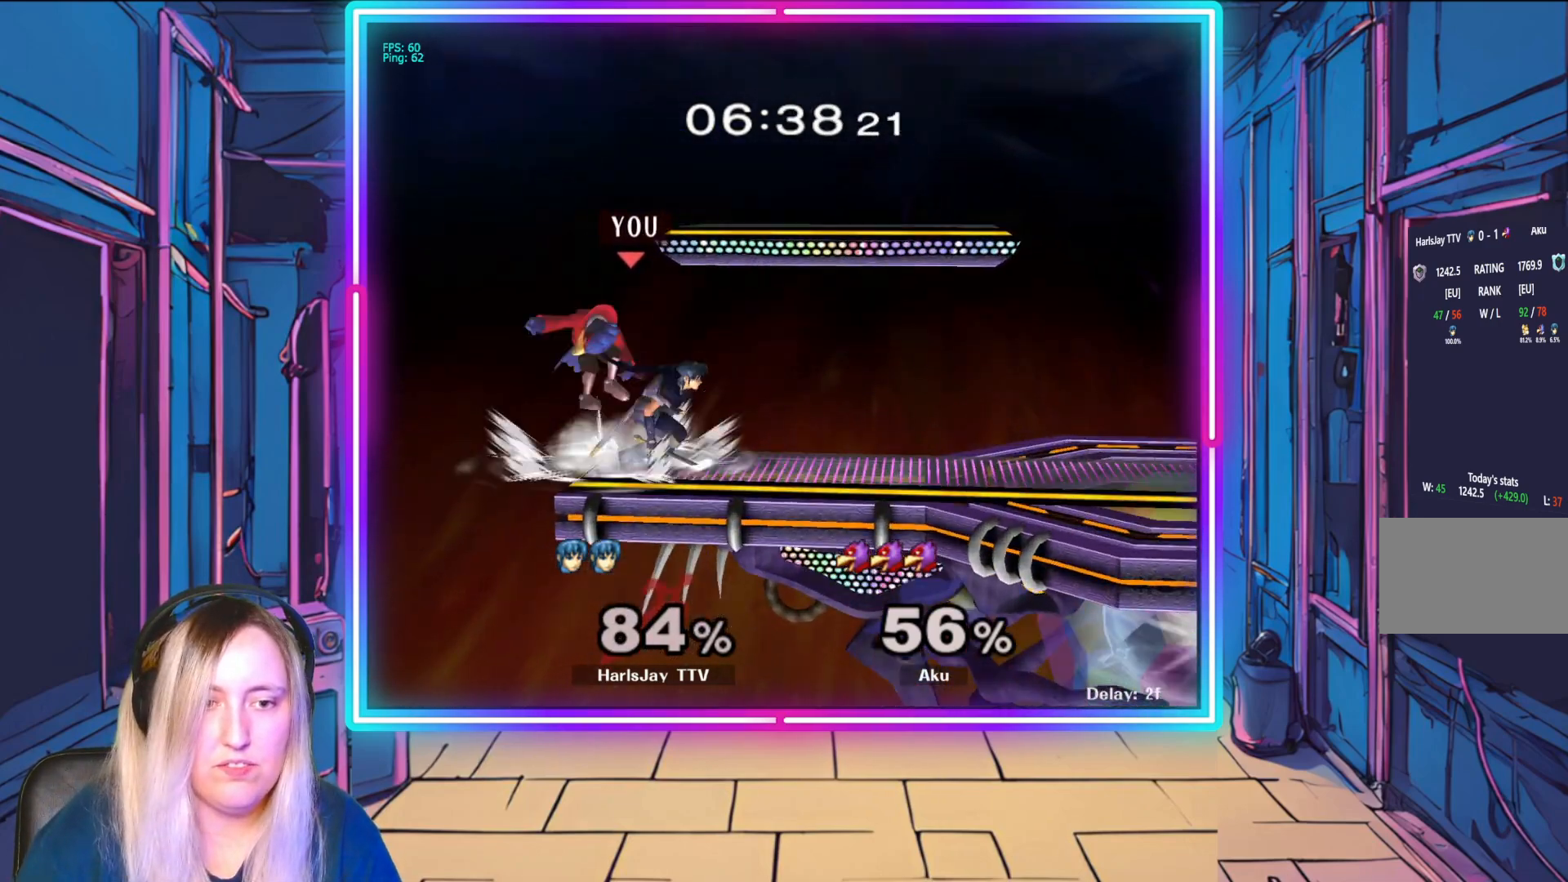
{"buttons": ["A"], "left_stick": "right", "events": [[67, "B", "up"], [83, "A", "up"], [167, "A", "down"], [267, "A", "up"], [400, "A", "down"]]}
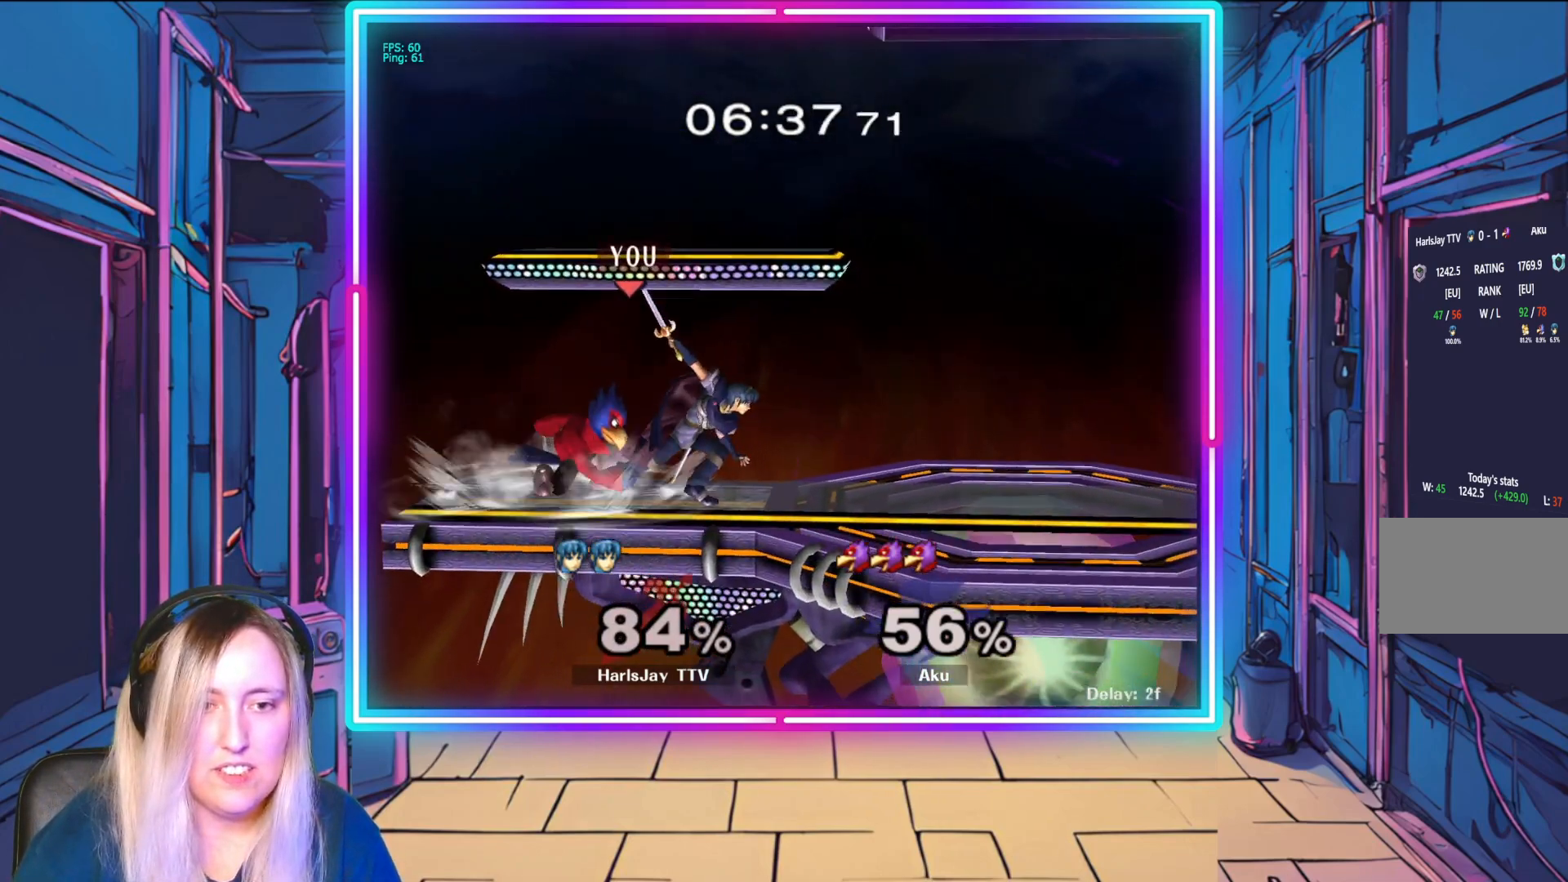
{"buttons": ["L1"], "left_stick": "down-right", "events": [[17, "A", "up"], [67, "left_stick", "down"], [300, "L1", "down"], [367, "B", "down"], [433, "B", "up"], [450, "left_stick", "down-right"]]}
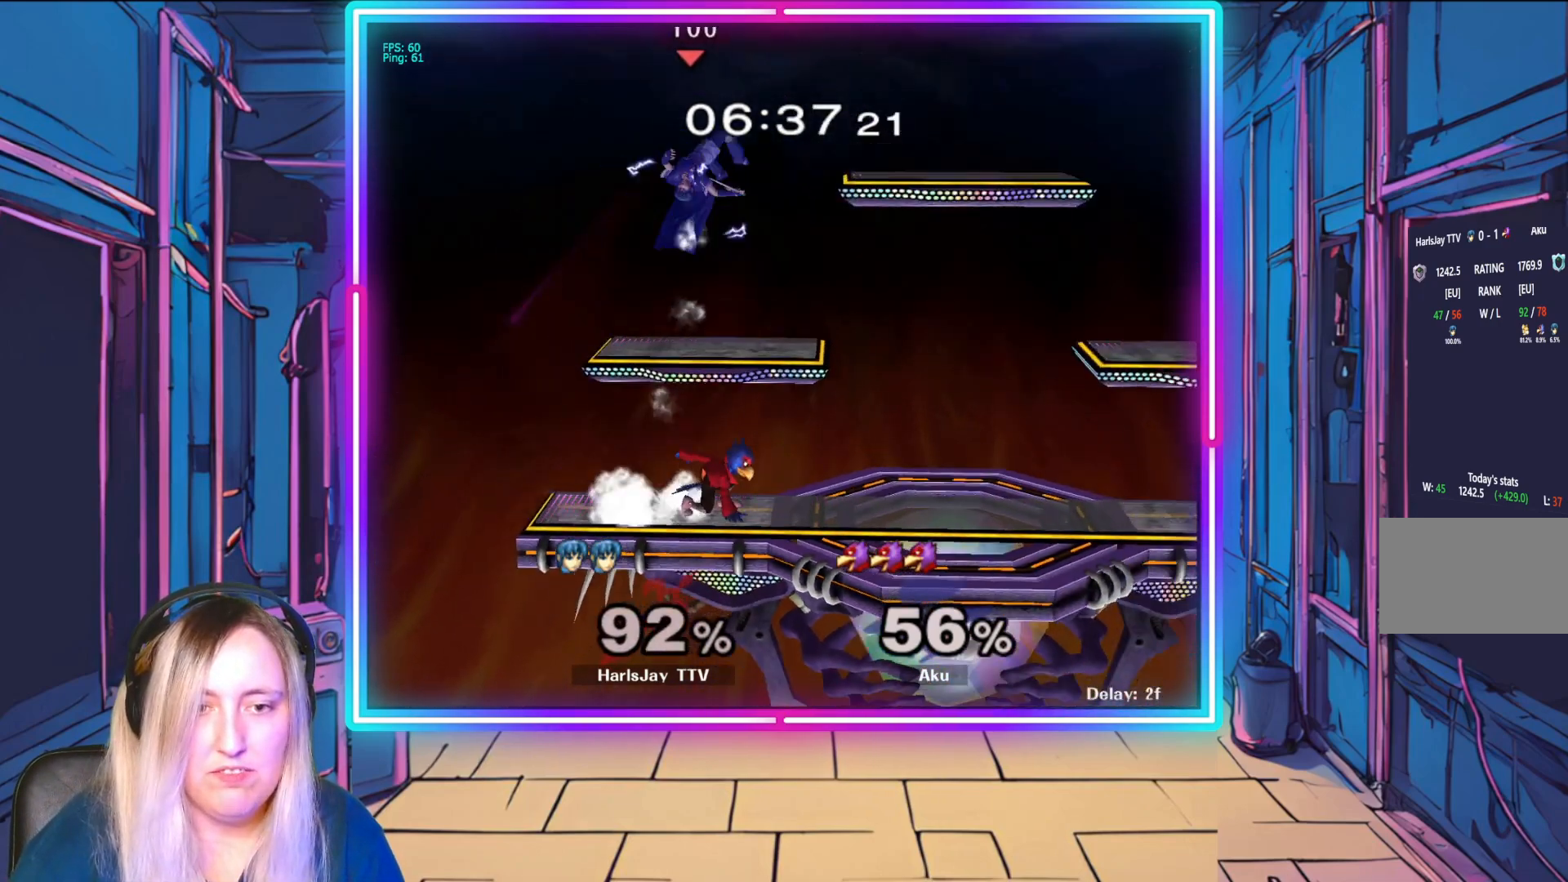
{"buttons": ["B"], "left_stick": "down", "events": [[50, "L1", "up"], [117, "left_stick", "right"], [217, "Y", "down"], [233, "L1", "down"], [367, "Y", "up"], [367, "left_stick", "down-left"], [383, "L1", "up"], [433, "B", "down"], [467, "left_stick", "down"]]}
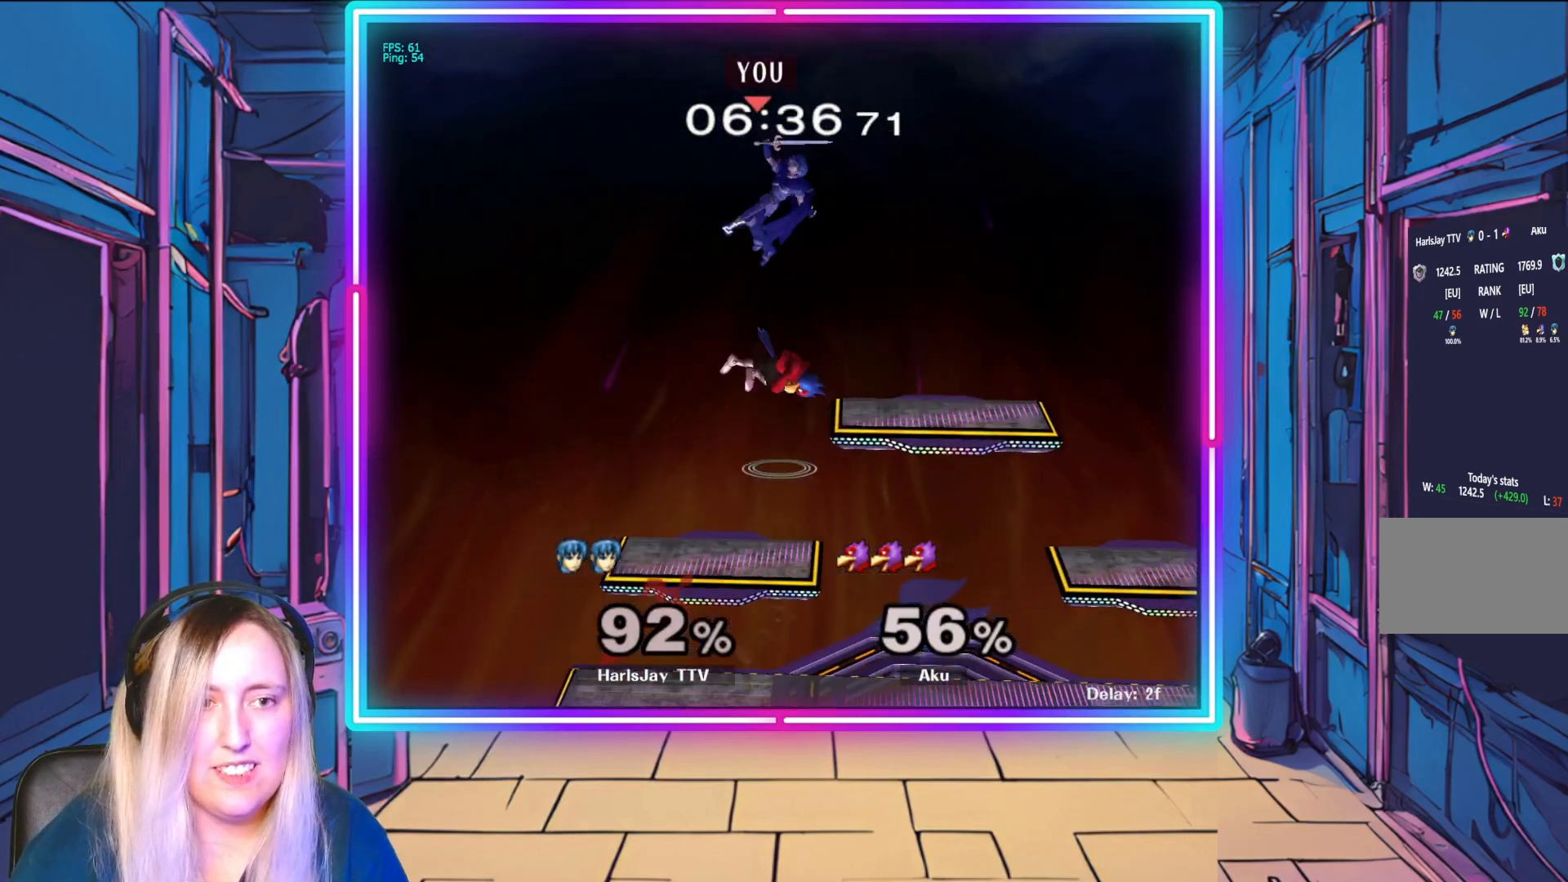
{"buttons": [], "left_stick": "down-right", "events": [[33, "B", "up"], [117, "B", "down"], [200, "L1", "down"], [217, "B", "up"], [267, "left_stick", "down-right"], [283, "B", "down"], [333, "A", "down"], [350, "A", "up"], [383, "B", "up"], [417, "L1", "up"]]}
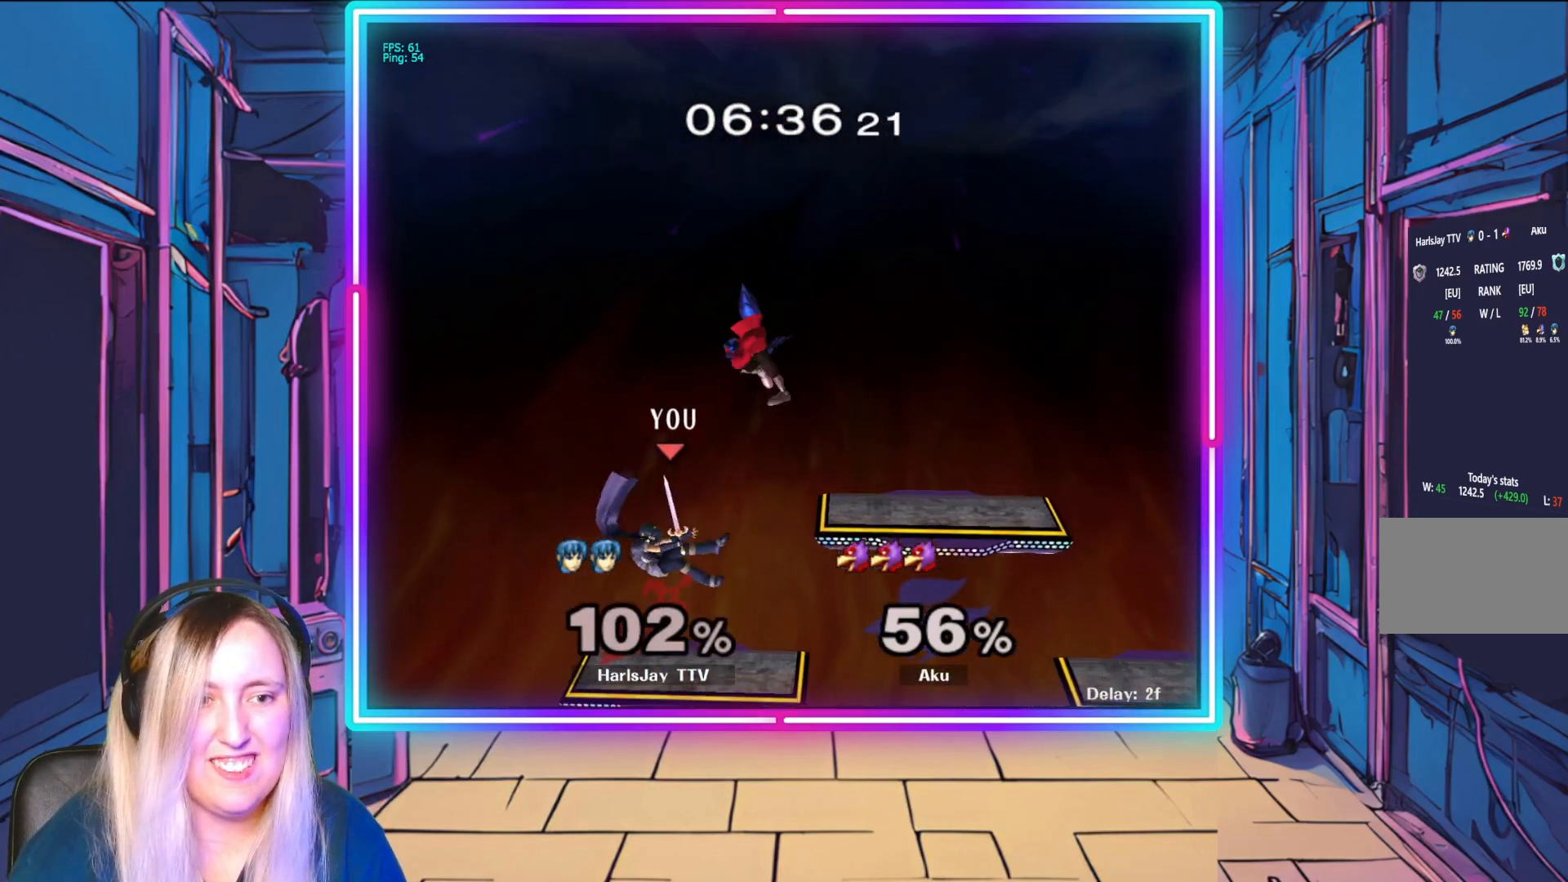
{"buttons": [], "left_stick": "up-right", "events": [[17, "Y", "down"], [33, "left_stick", "right"], [150, "Y", "up"], [183, "left_stick", "up-right"], [217, "A", "down"], [333, "A", "up"], [383, "A", "down"], [500, "A", "up"]]}
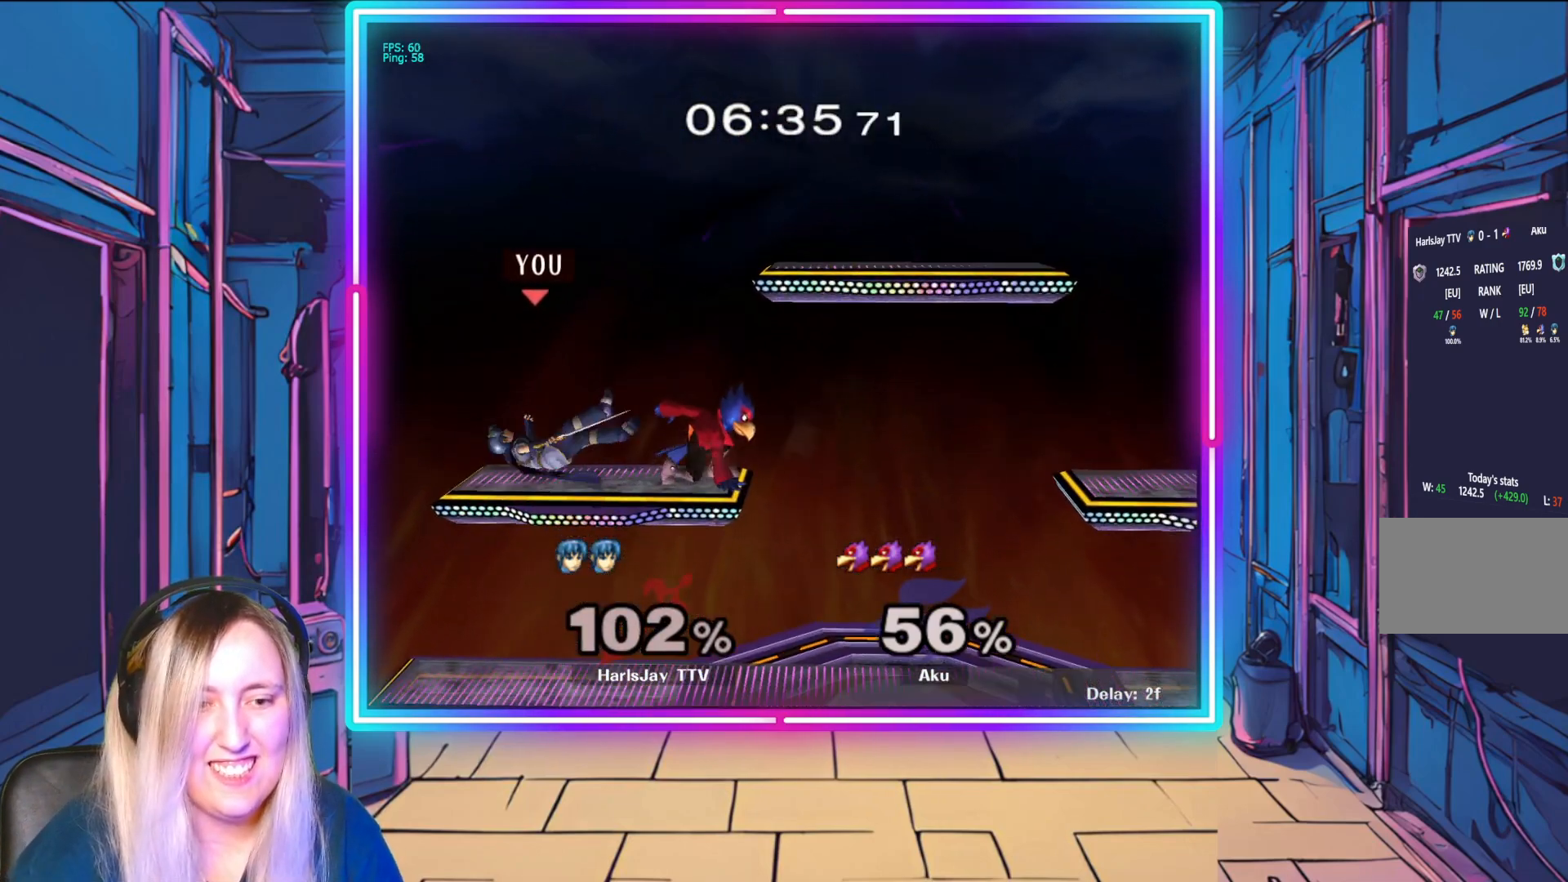
{"buttons": ["A"], "left_stick": "up-right", "events": [[67, "A", "down"], [167, "A", "up"], [233, "A", "down"], [350, "A", "up"], [417, "A", "down"]]}
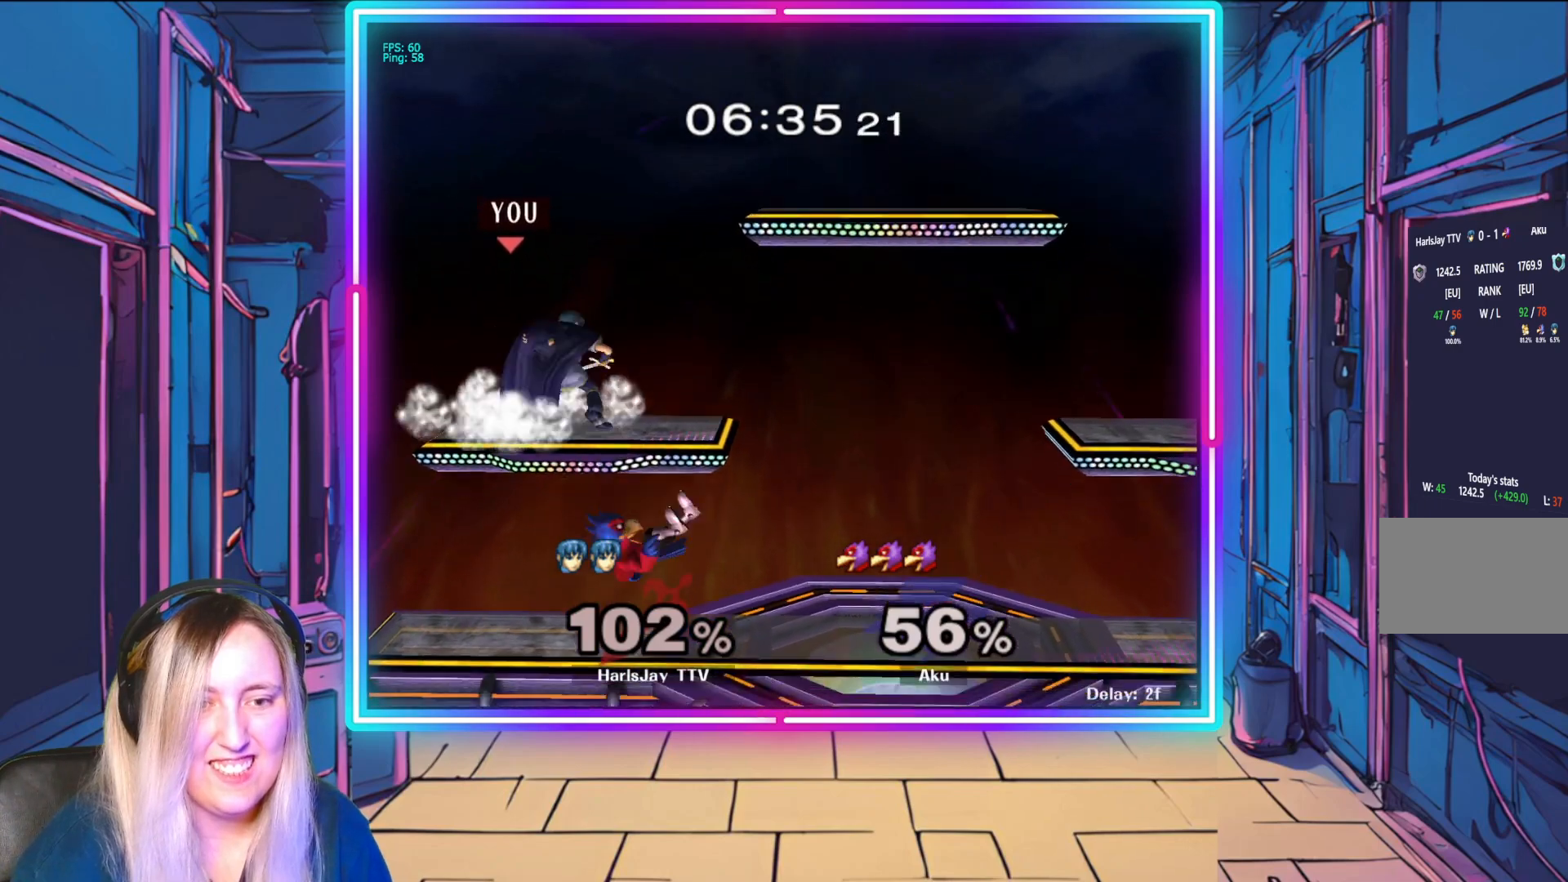
{"buttons": ["R1"], "left_stick": "right", "events": [[33, "A", "up"], [133, "left_stick", "center"], [200, "R1", "down"], [383, "left_stick", "right"]]}
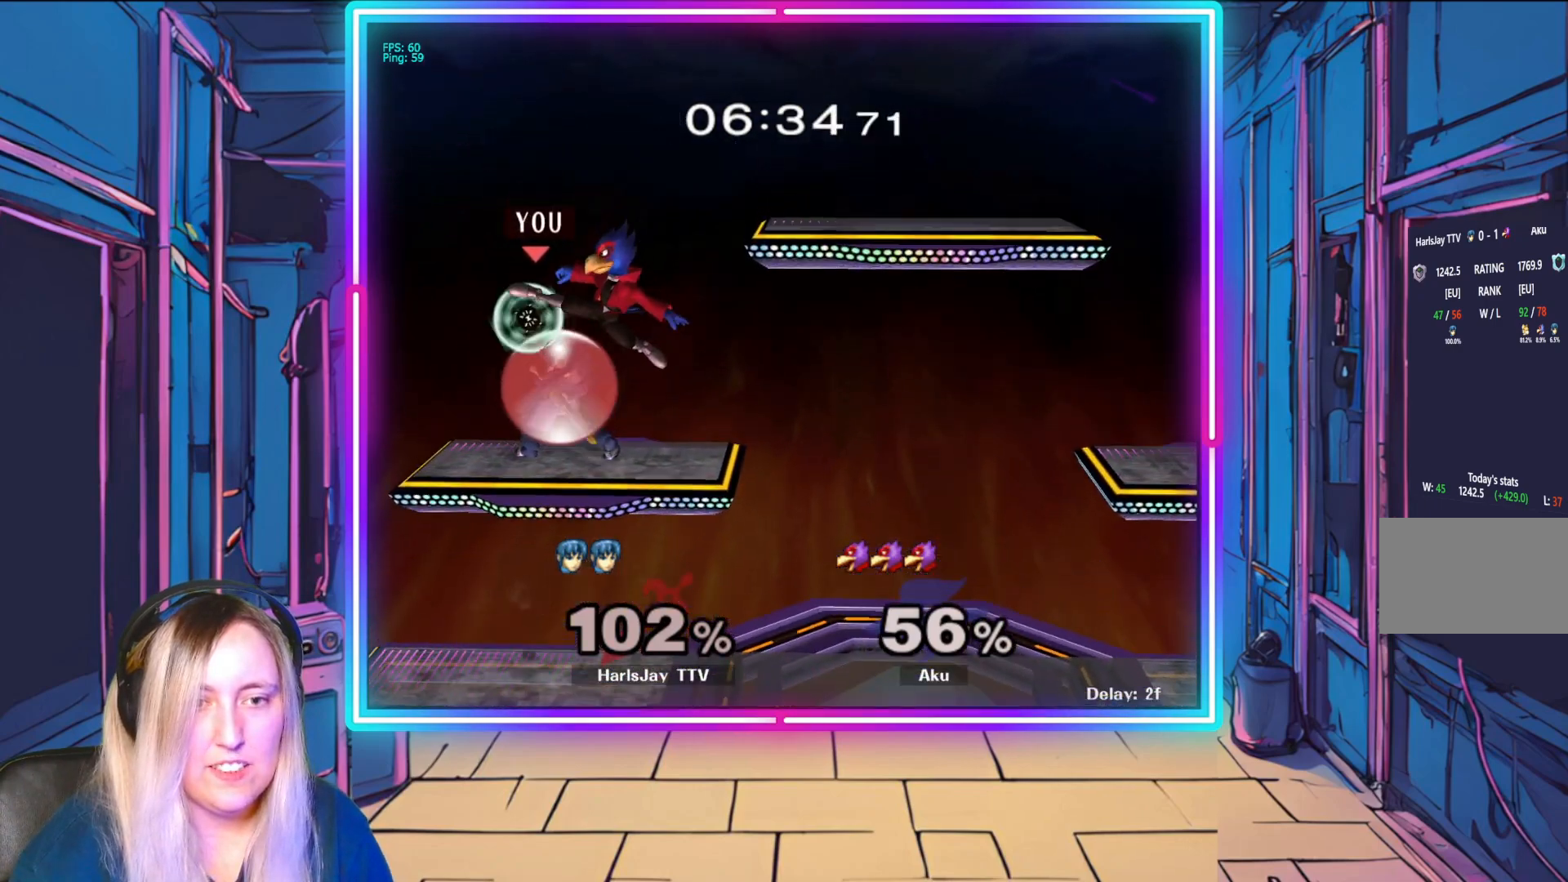
{"buttons": [], "left_stick": "down", "events": [[67, "left_stick", "center"], [117, "left_stick", "right"], [283, "left_stick", "center"], [433, "left_stick", "down"], [467, "R1", "up"]]}